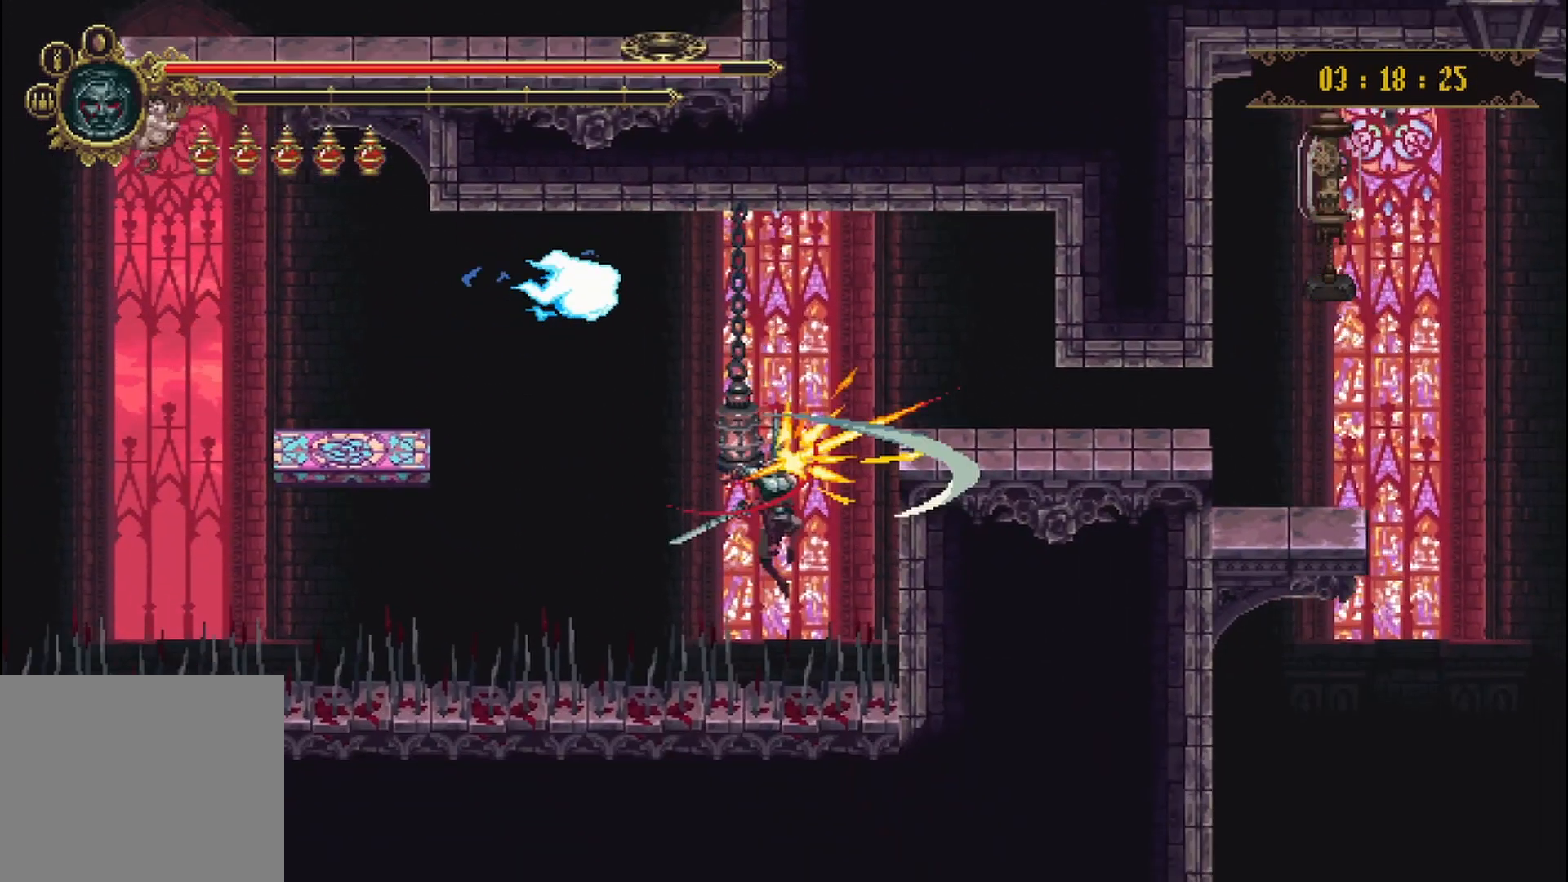
Gameplay with a controller (Xbox layout); each line is a JSON object with the inputs held at the frame after it. "events" lists button and stick changes between this image and that frame as [ms after this image, input, new state], when the widget could be followed in between. Not read: L3 R3.
{"buttons": [], "left_stick": "up-right", "right_stick": "center", "events": [[458, "left_stick", "up-right"]]}
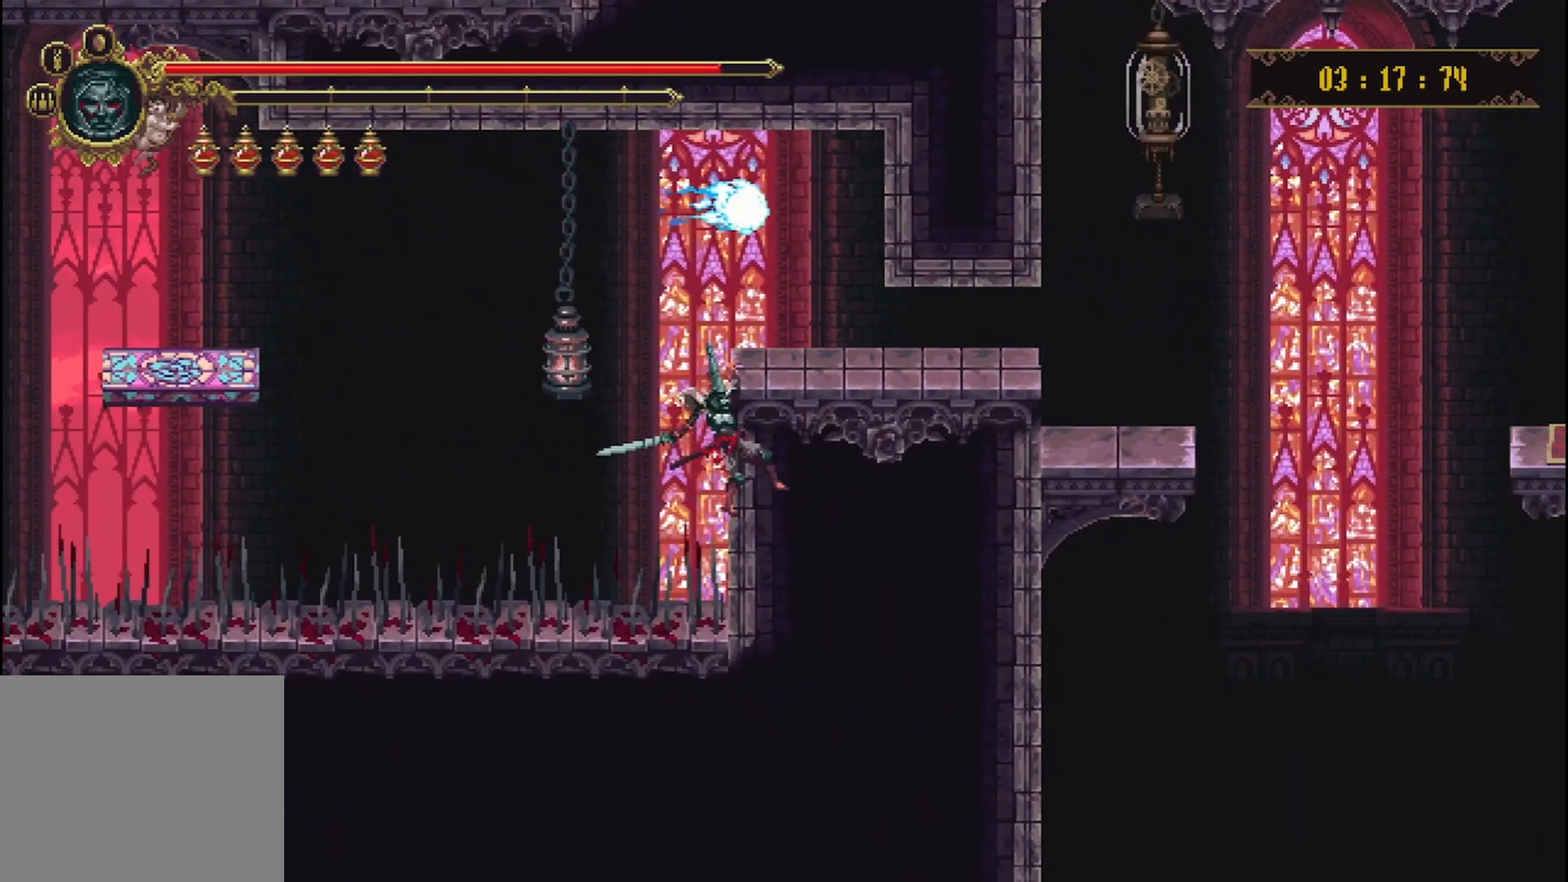
{"buttons": [], "left_stick": "up-right", "right_stick": "center", "events": []}
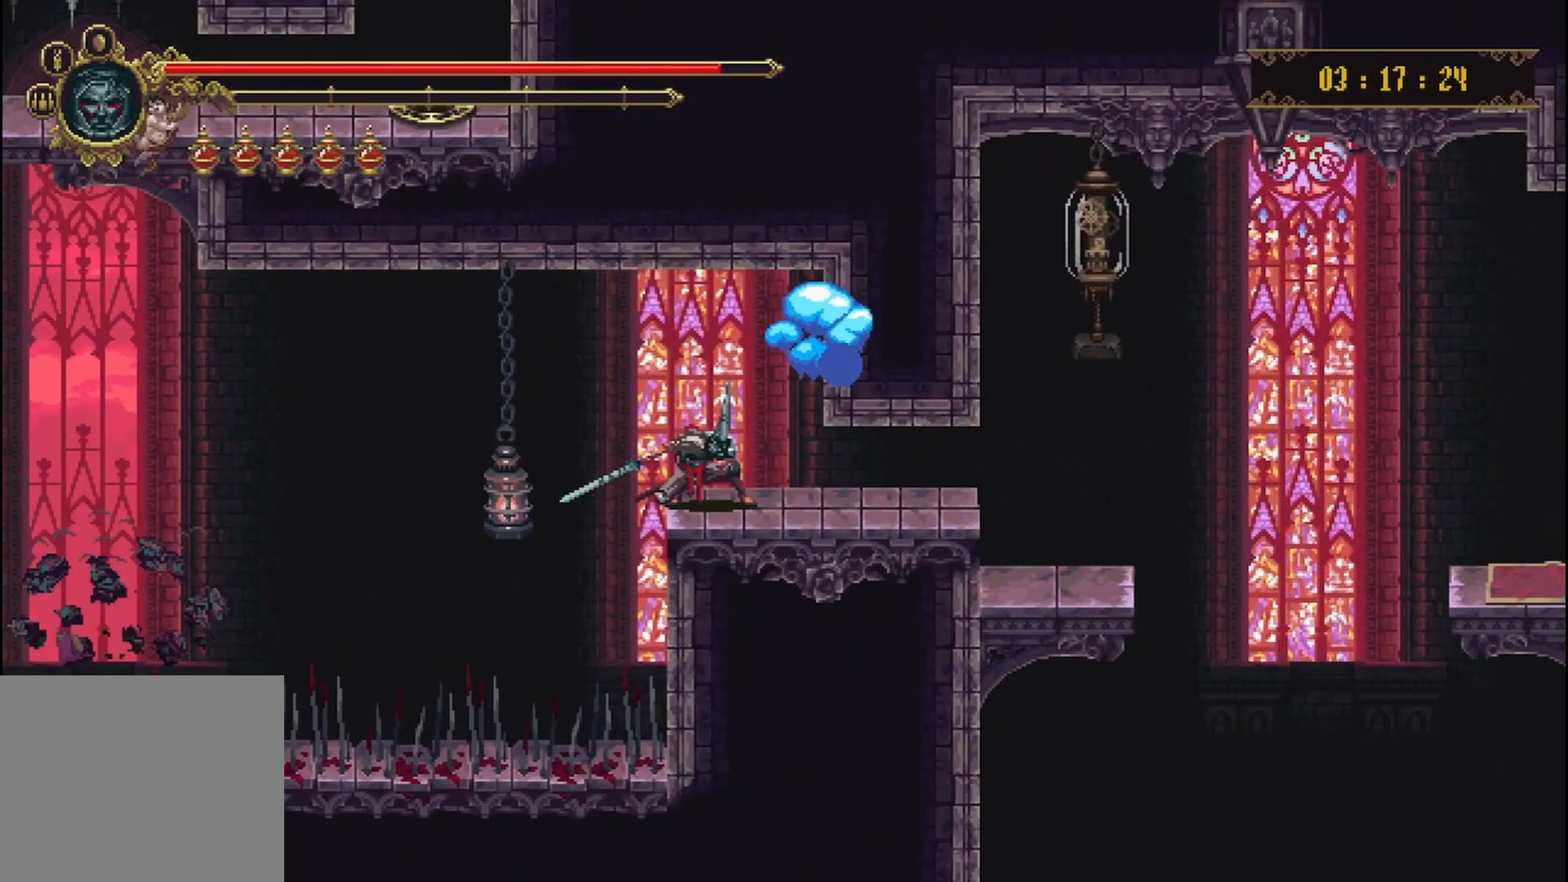
{"buttons": ["A"], "left_stick": "up", "right_stick": "center", "events": [[42, "R2", "down"], [167, "R2", "up"], [250, "R2", "down"], [375, "R2", "up"], [417, "A", "down"], [458, "left_stick", "up"]]}
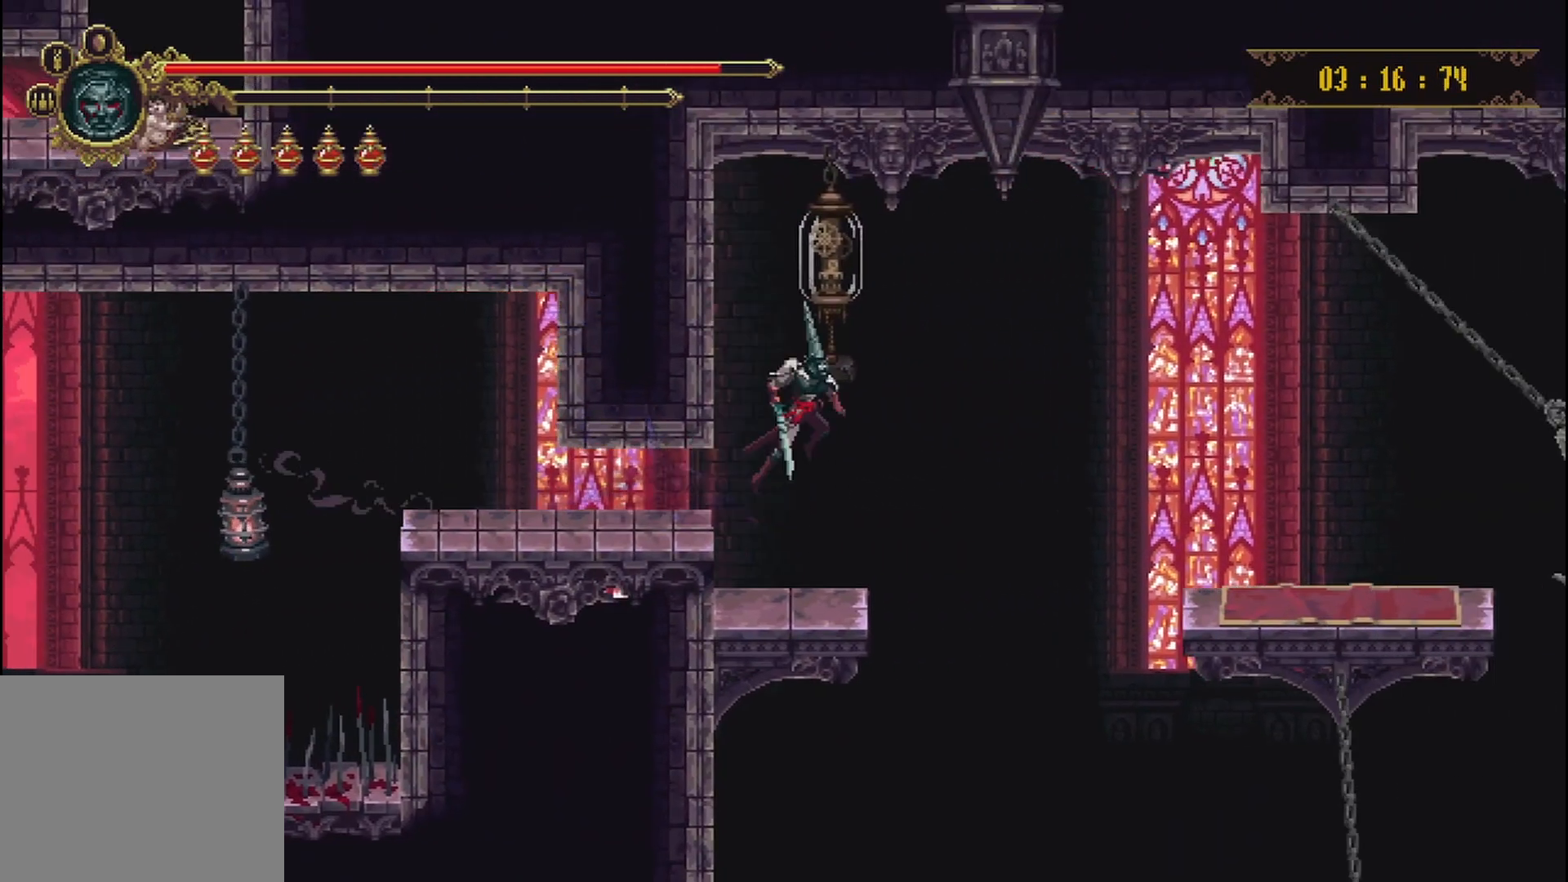
{"buttons": [], "left_stick": "left", "right_stick": "center", "events": [[125, "A", "up"], [208, "X", "down"], [333, "X", "up"], [375, "left_stick", "center"], [500, "left_stick", "left"]]}
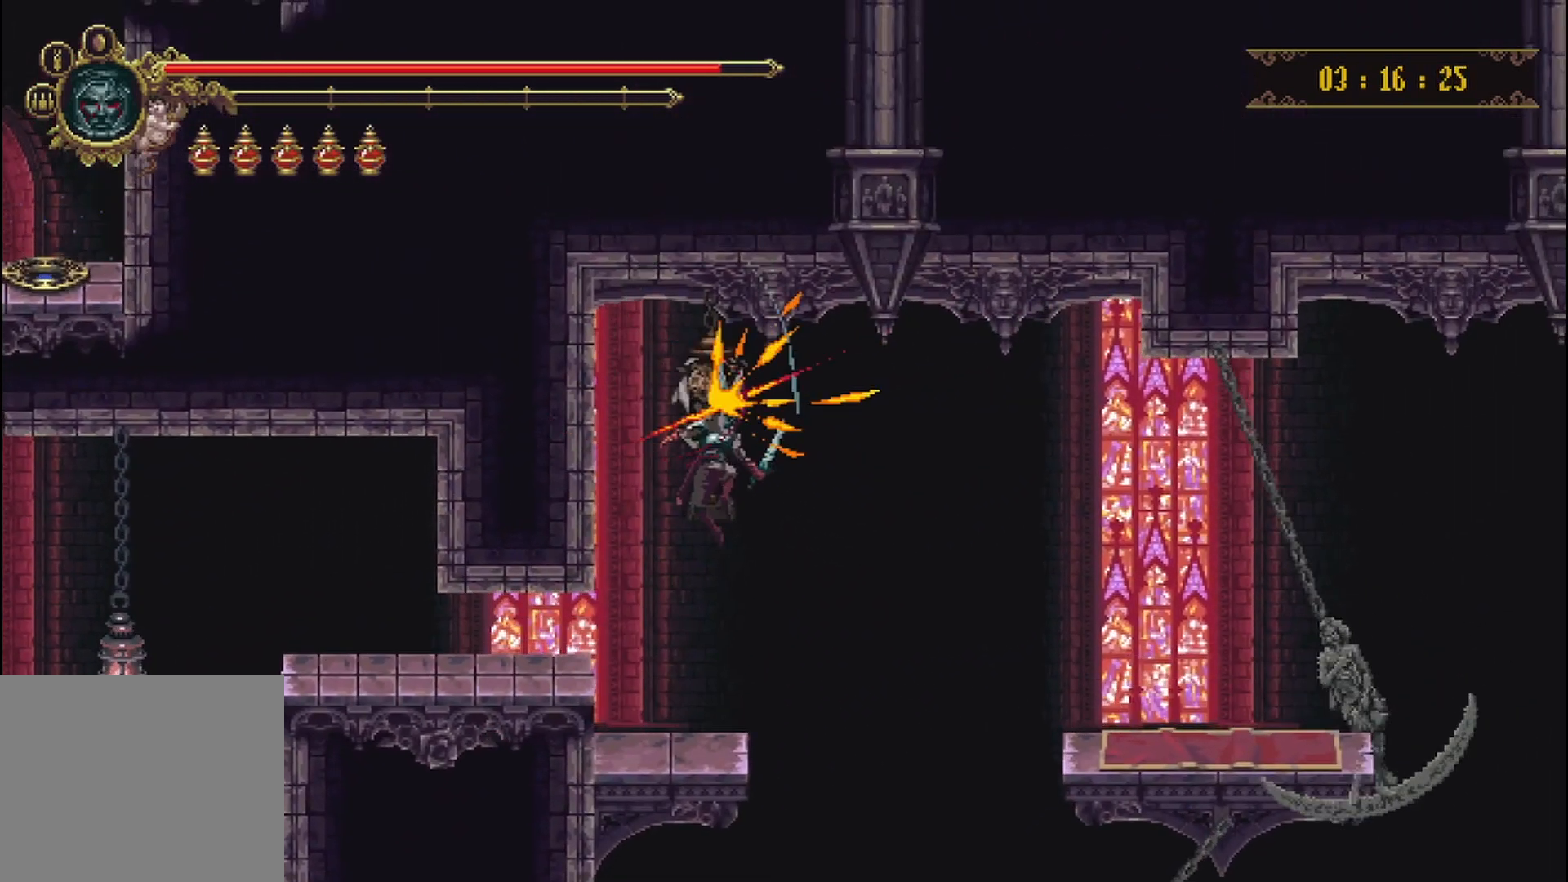
{"buttons": [], "left_stick": "right", "right_stick": "center", "events": [[125, "left_stick", "center"], [417, "left_stick", "right"]]}
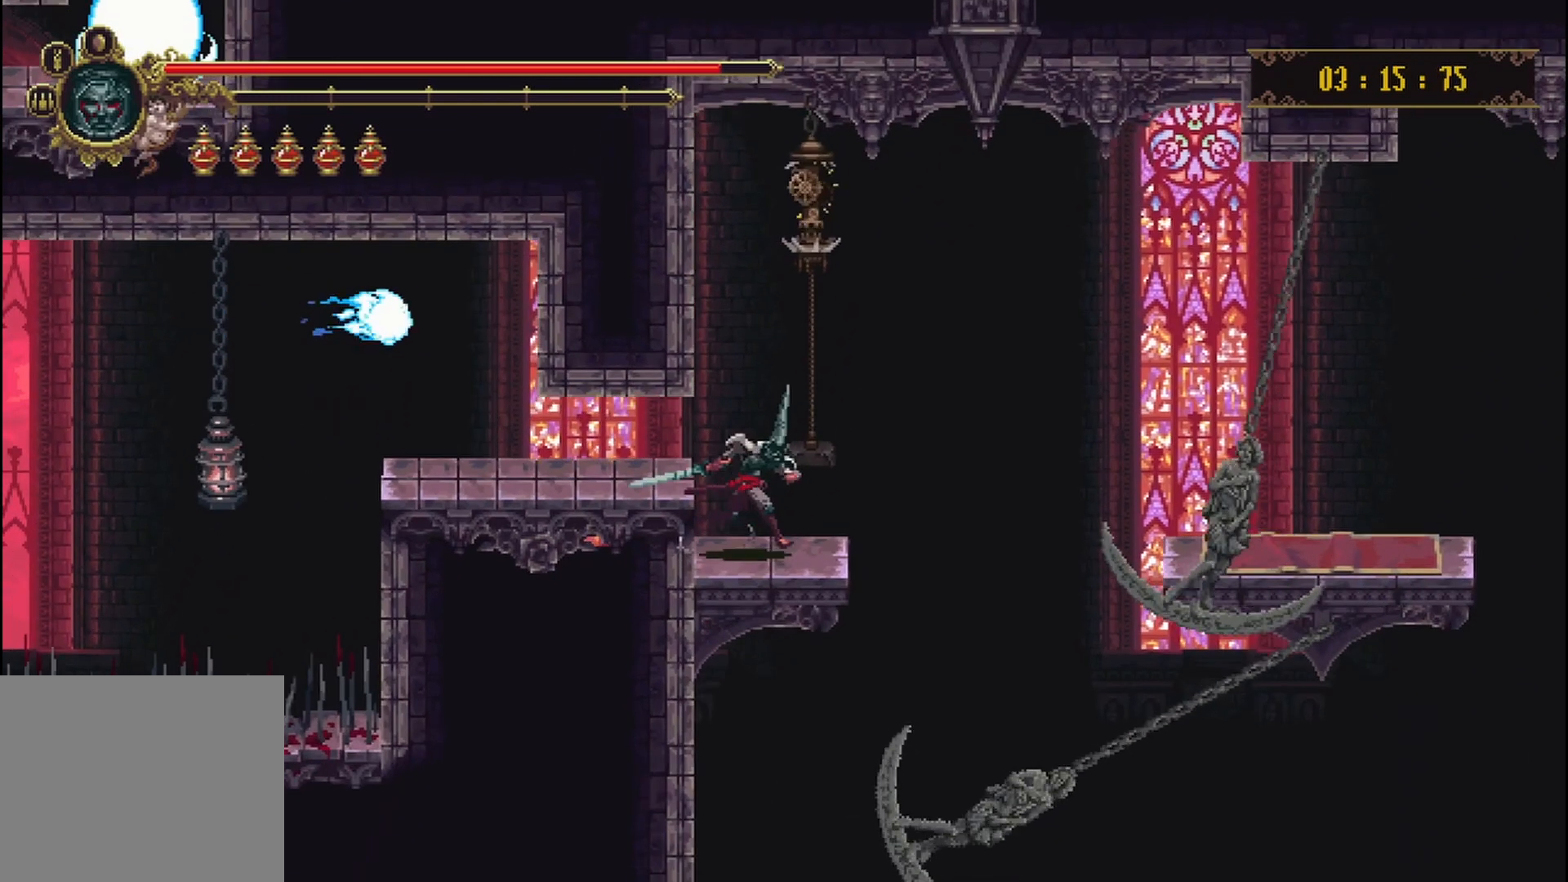
{"buttons": [], "left_stick": "center", "right_stick": "center", "events": [[83, "left_stick", "center"]]}
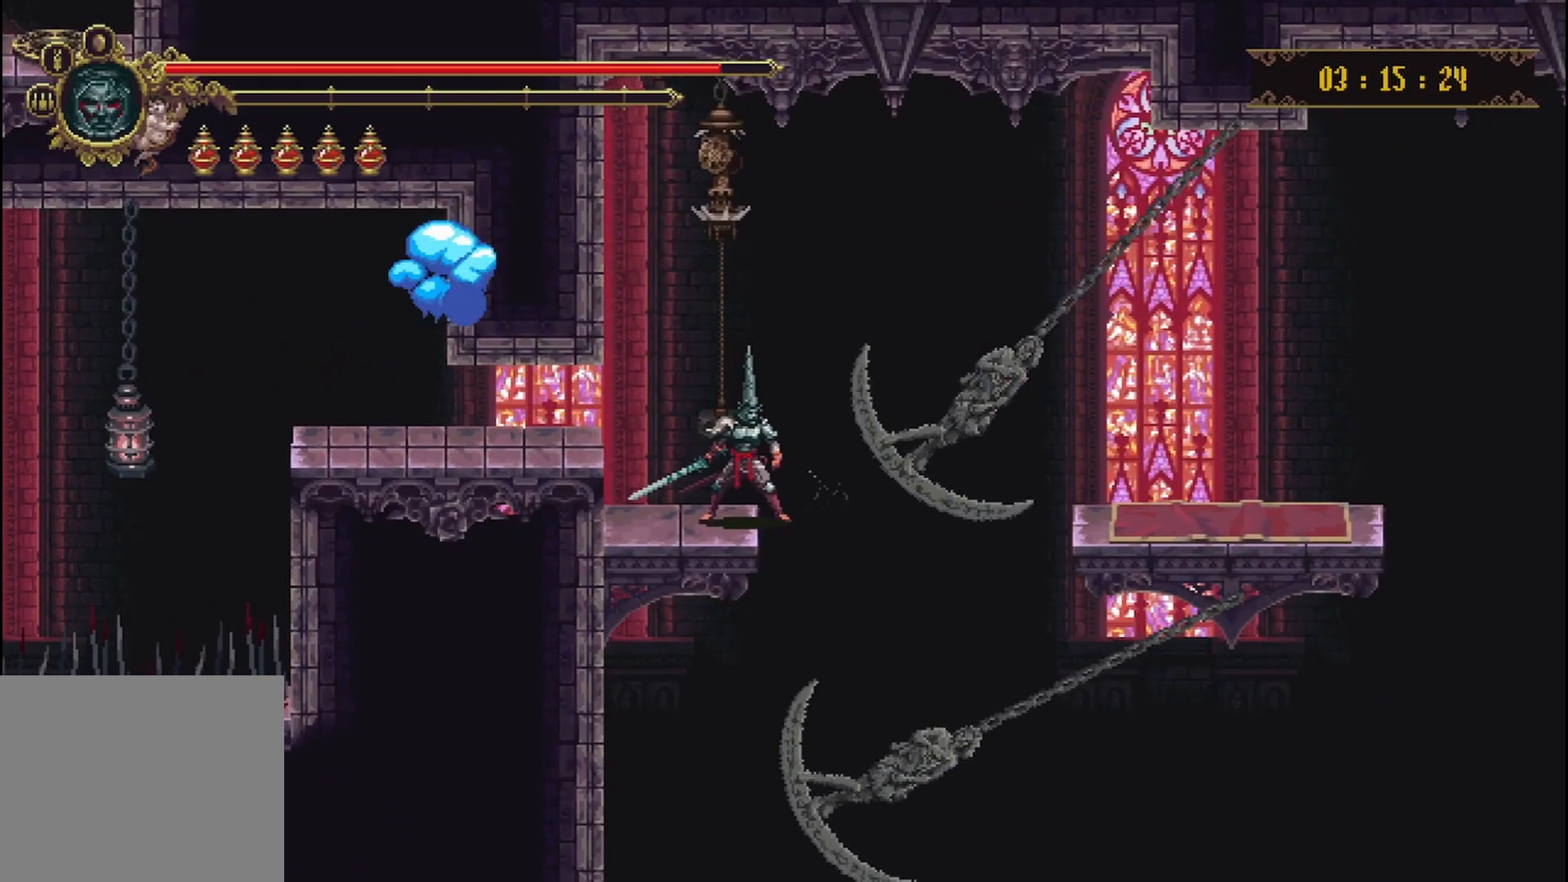
{"buttons": [], "left_stick": "center", "right_stick": "center", "events": []}
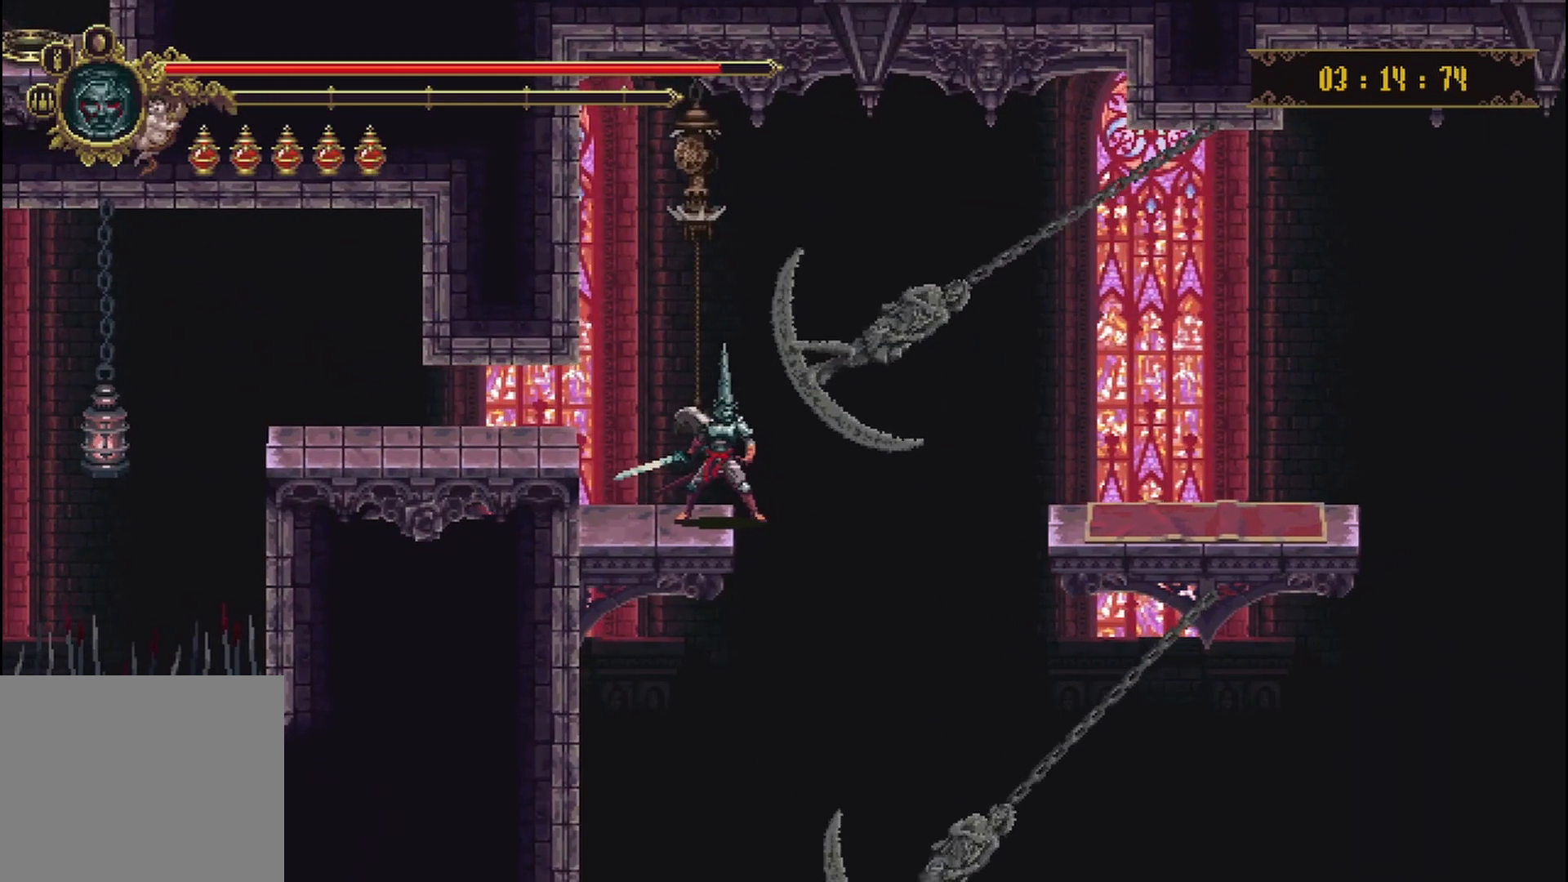
{"buttons": [], "left_stick": "center", "right_stick": "center", "events": []}
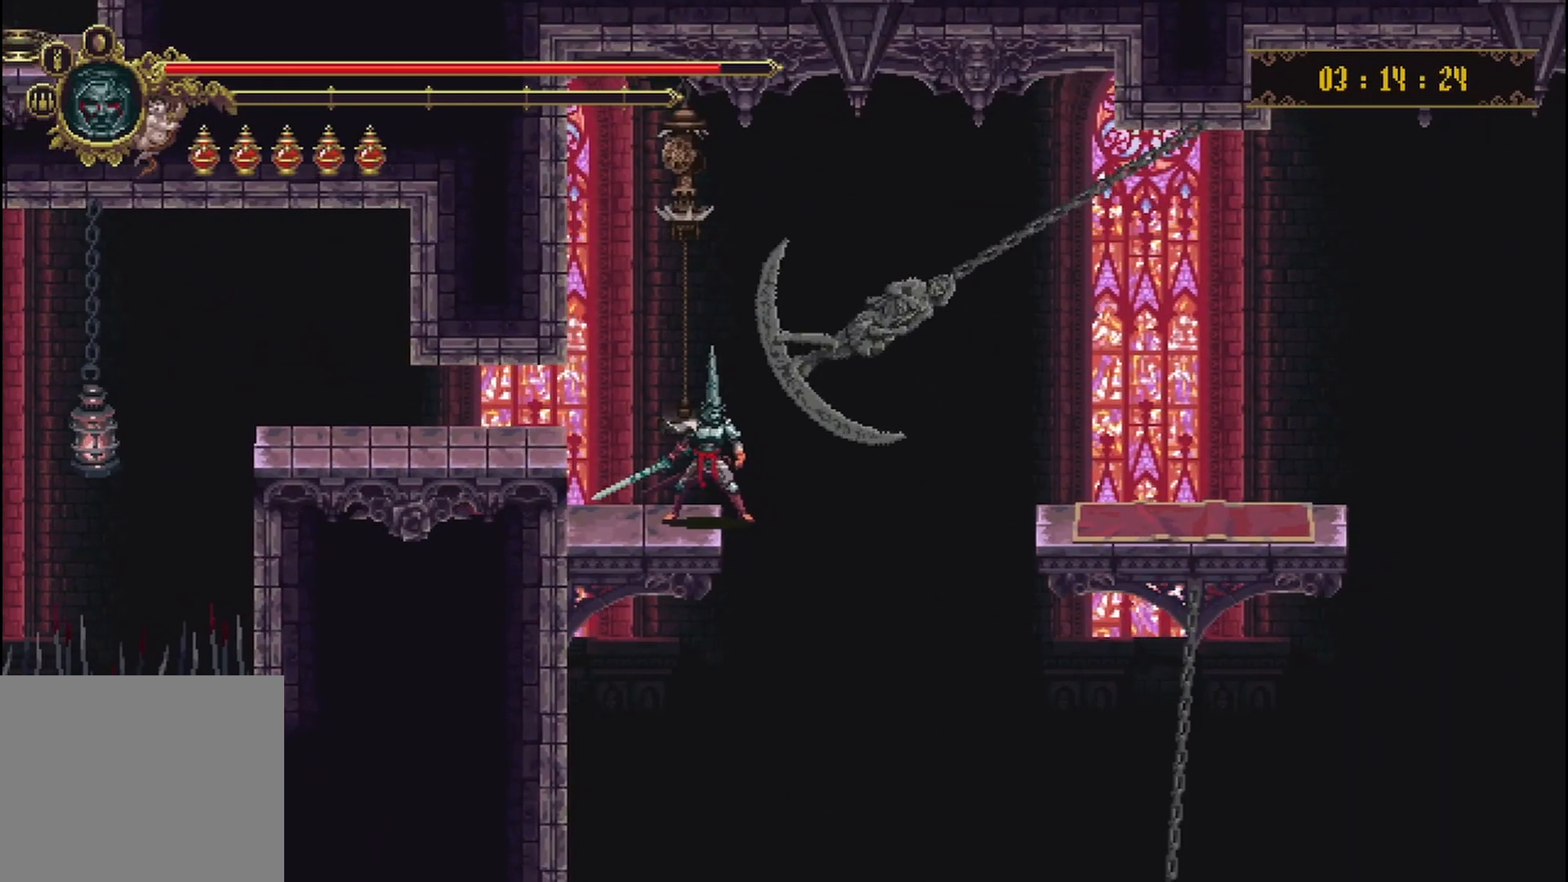
{"buttons": [], "left_stick": "right", "right_stick": "center", "events": [[500, "left_stick", "right"]]}
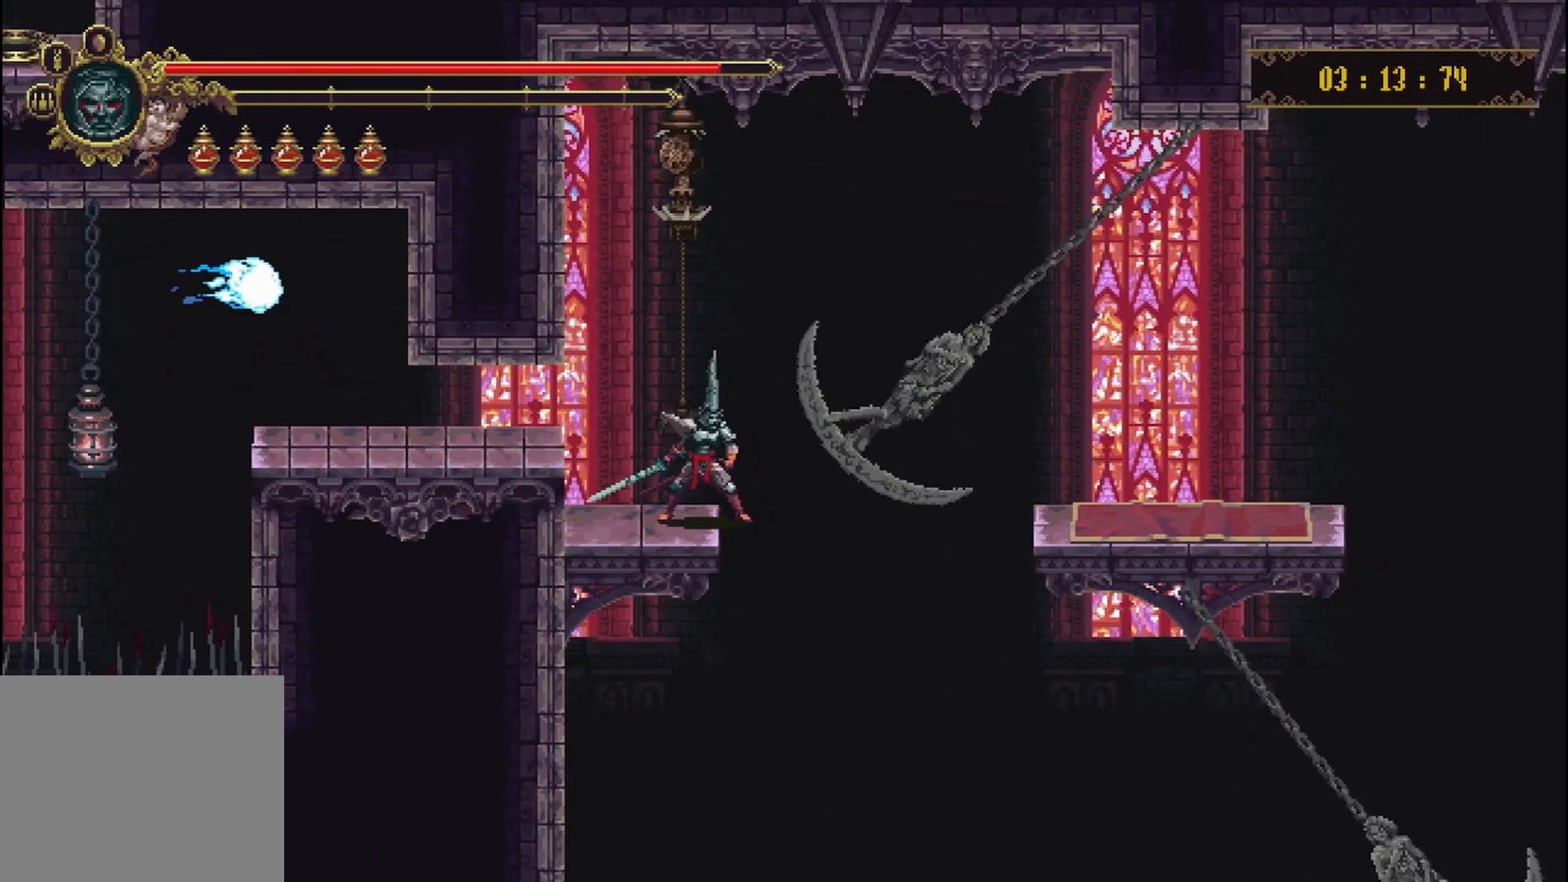
{"buttons": [], "left_stick": "center", "right_stick": "center", "events": [[125, "left_stick", "center"]]}
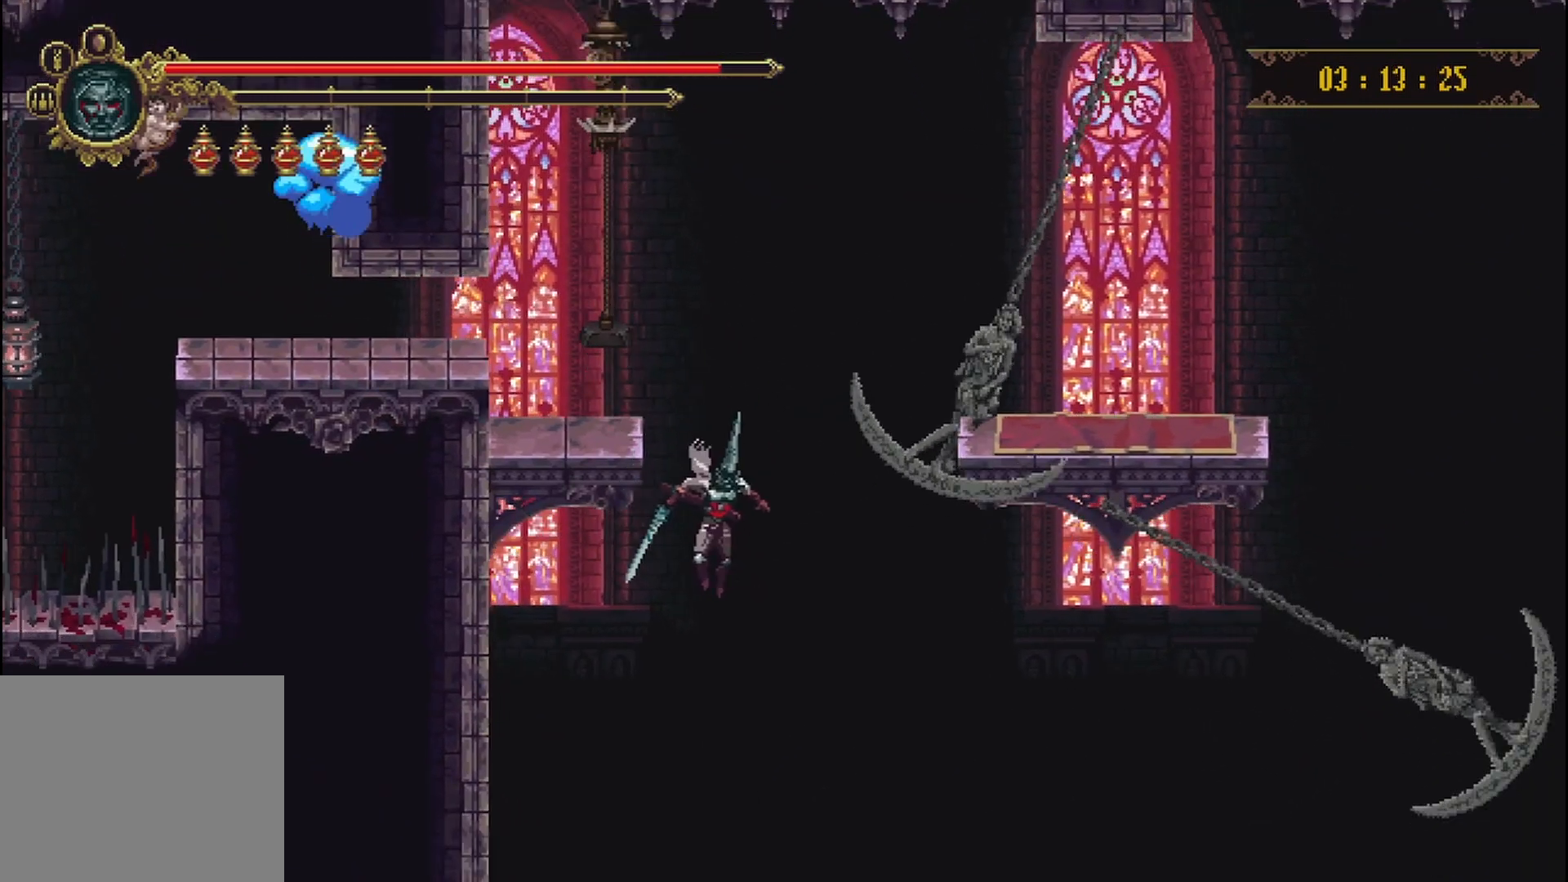
{"buttons": [], "left_stick": "center", "right_stick": "center", "events": []}
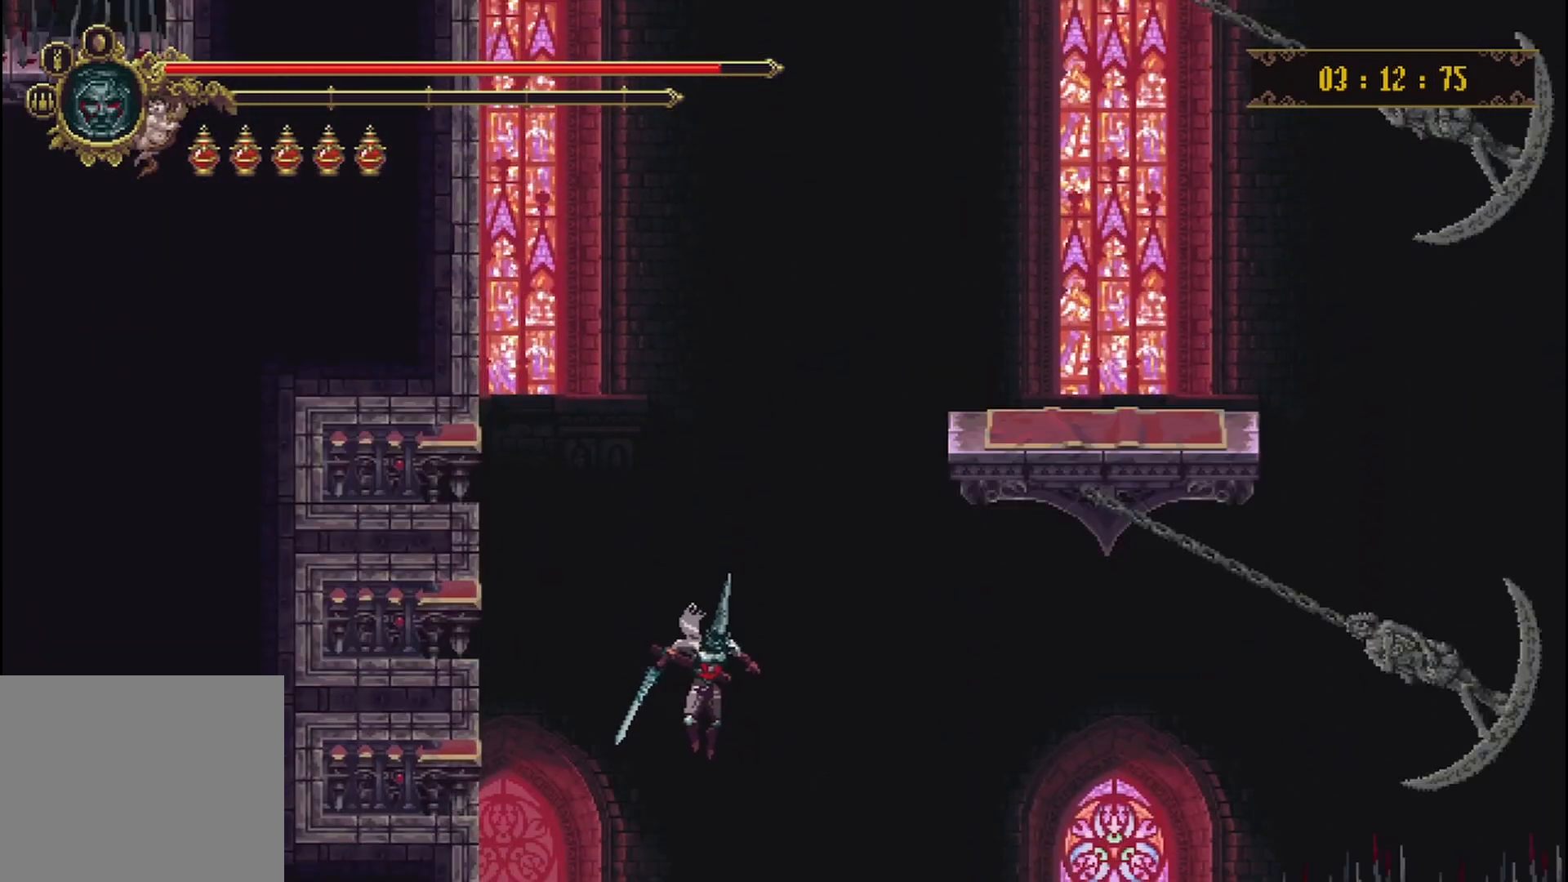
{"buttons": [], "left_stick": "center", "right_stick": "center", "events": []}
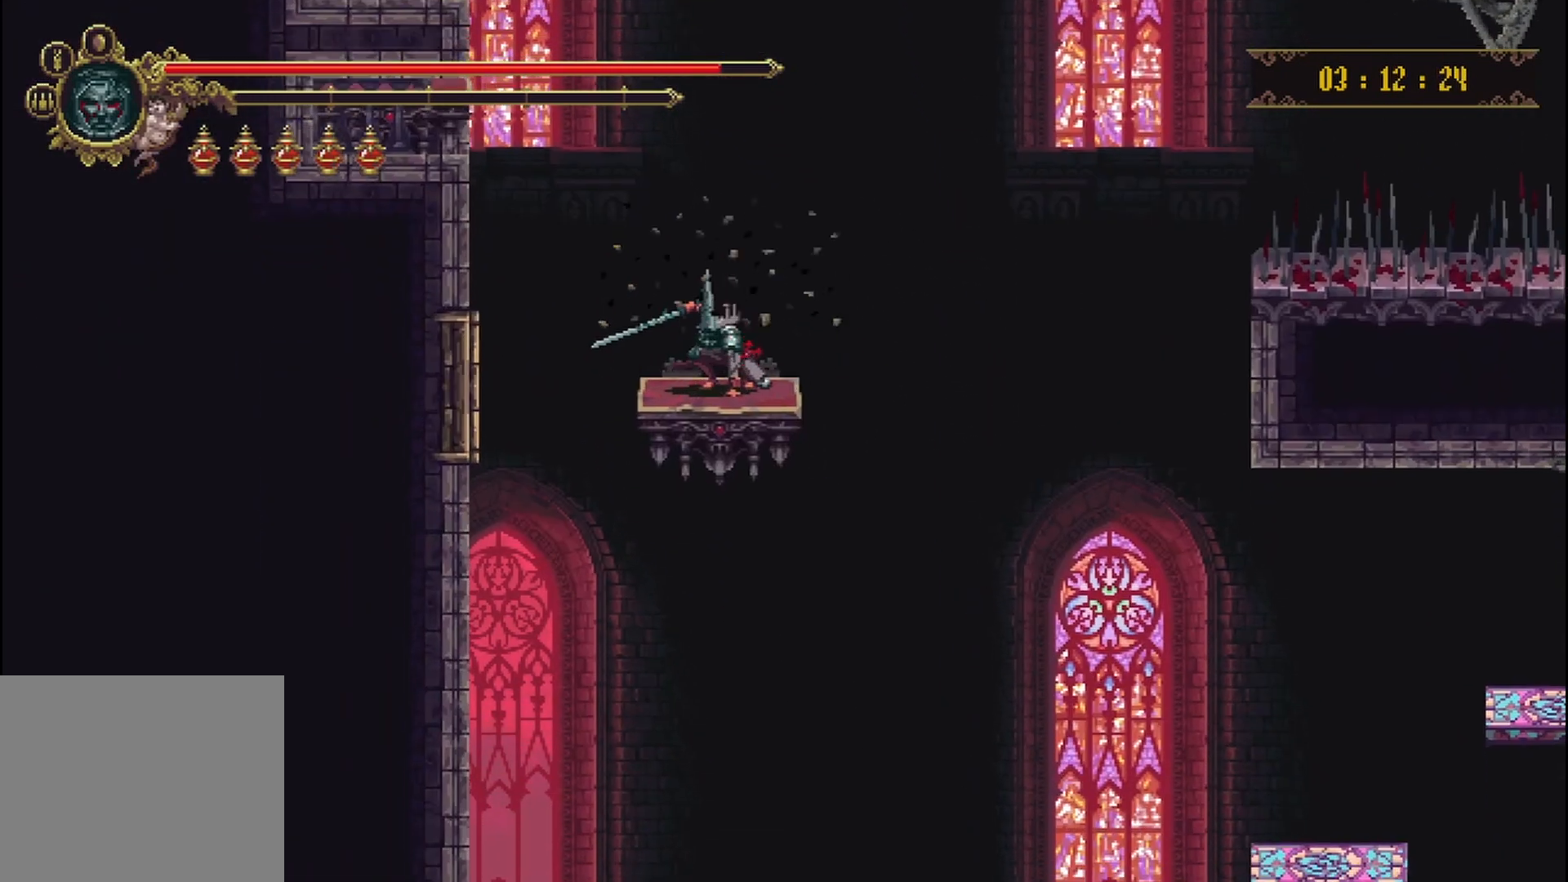
{"buttons": [], "left_stick": "center", "right_stick": "center", "events": []}
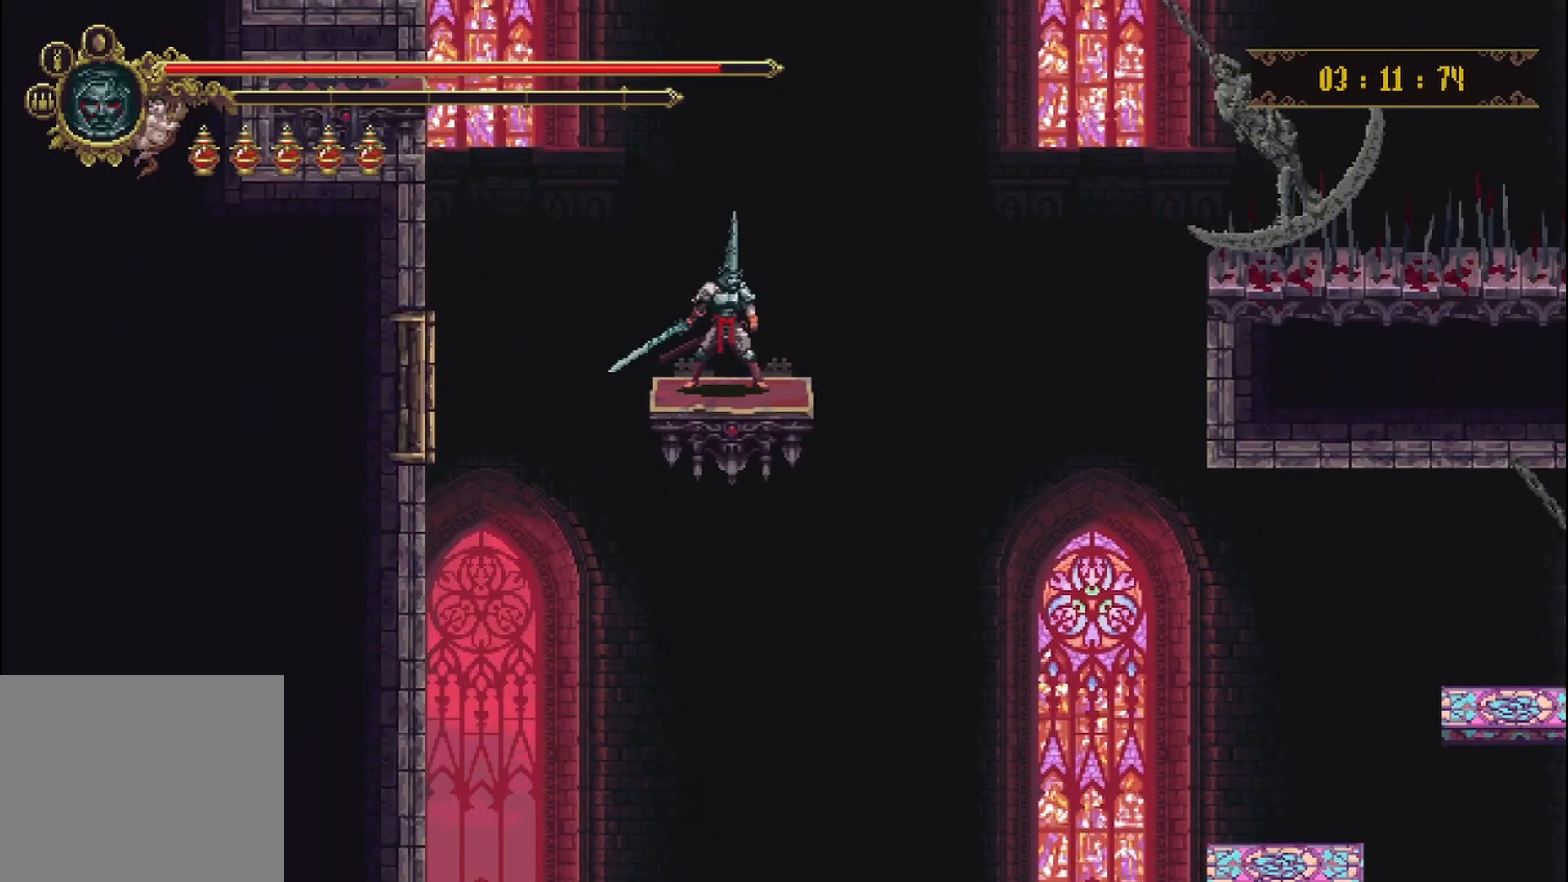
{"buttons": [], "left_stick": "down", "right_stick": "center", "events": [[83, "left_stick", "down"]]}
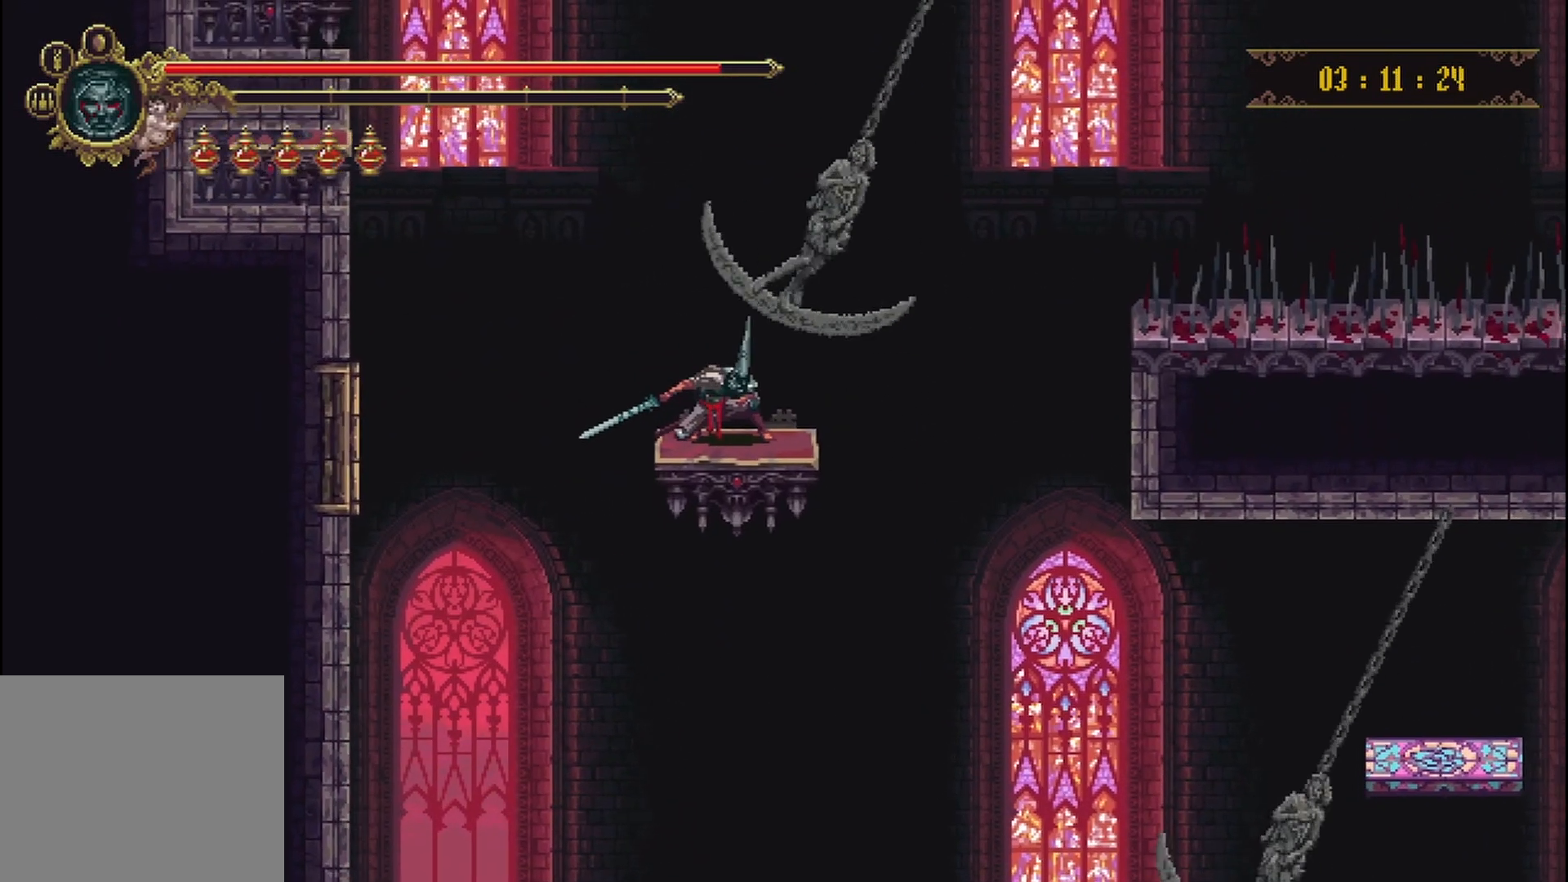
{"buttons": [], "left_stick": "down", "right_stick": "center", "events": []}
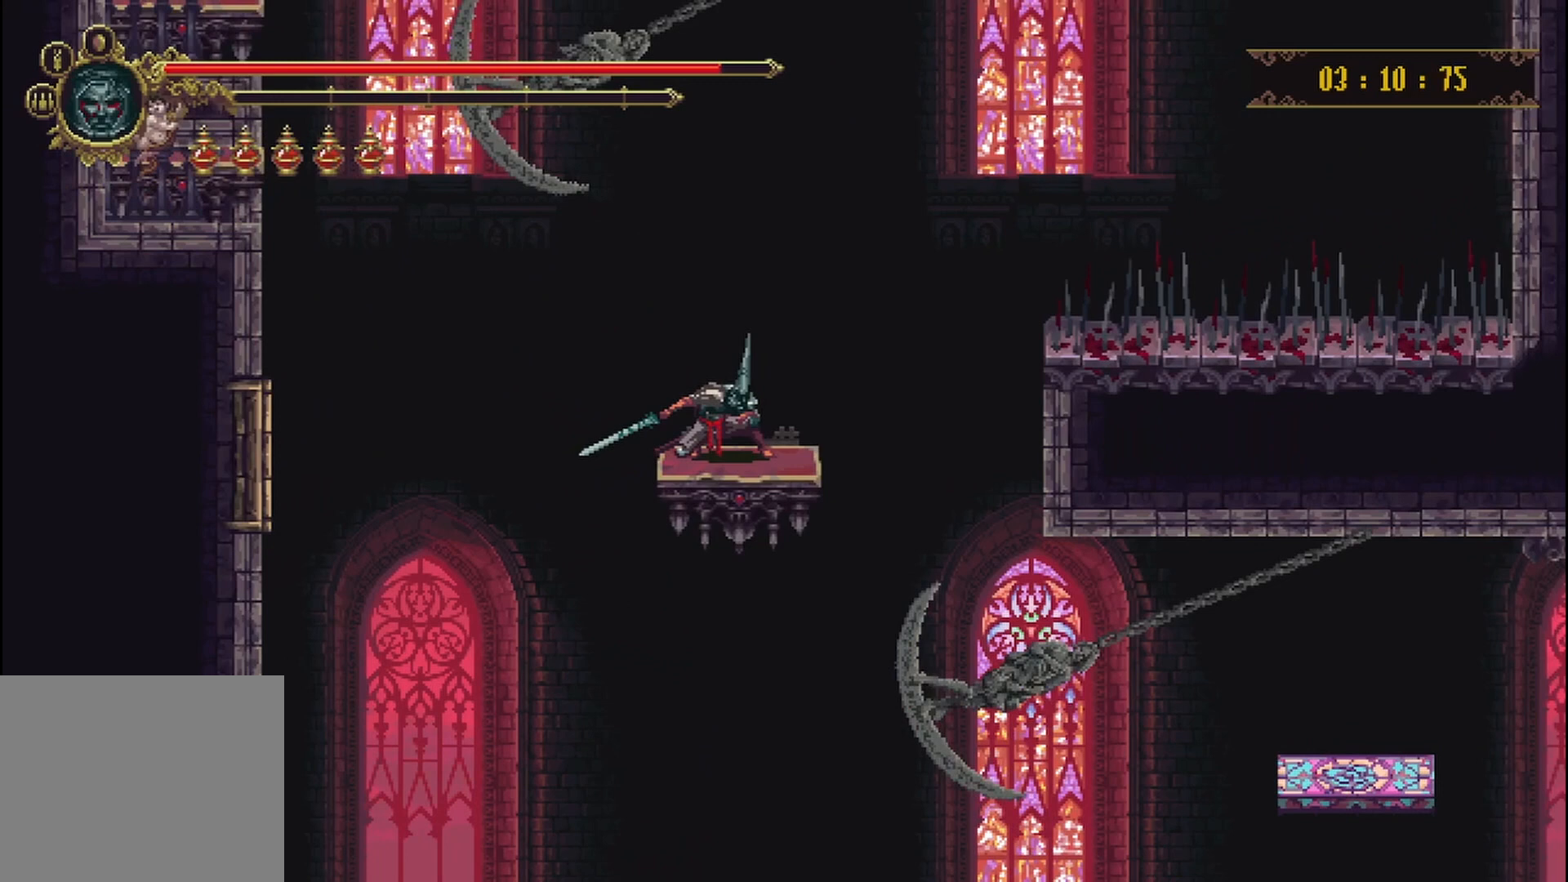
{"buttons": [], "left_stick": "down-right", "right_stick": "center", "events": [[500, "left_stick", "down-right"]]}
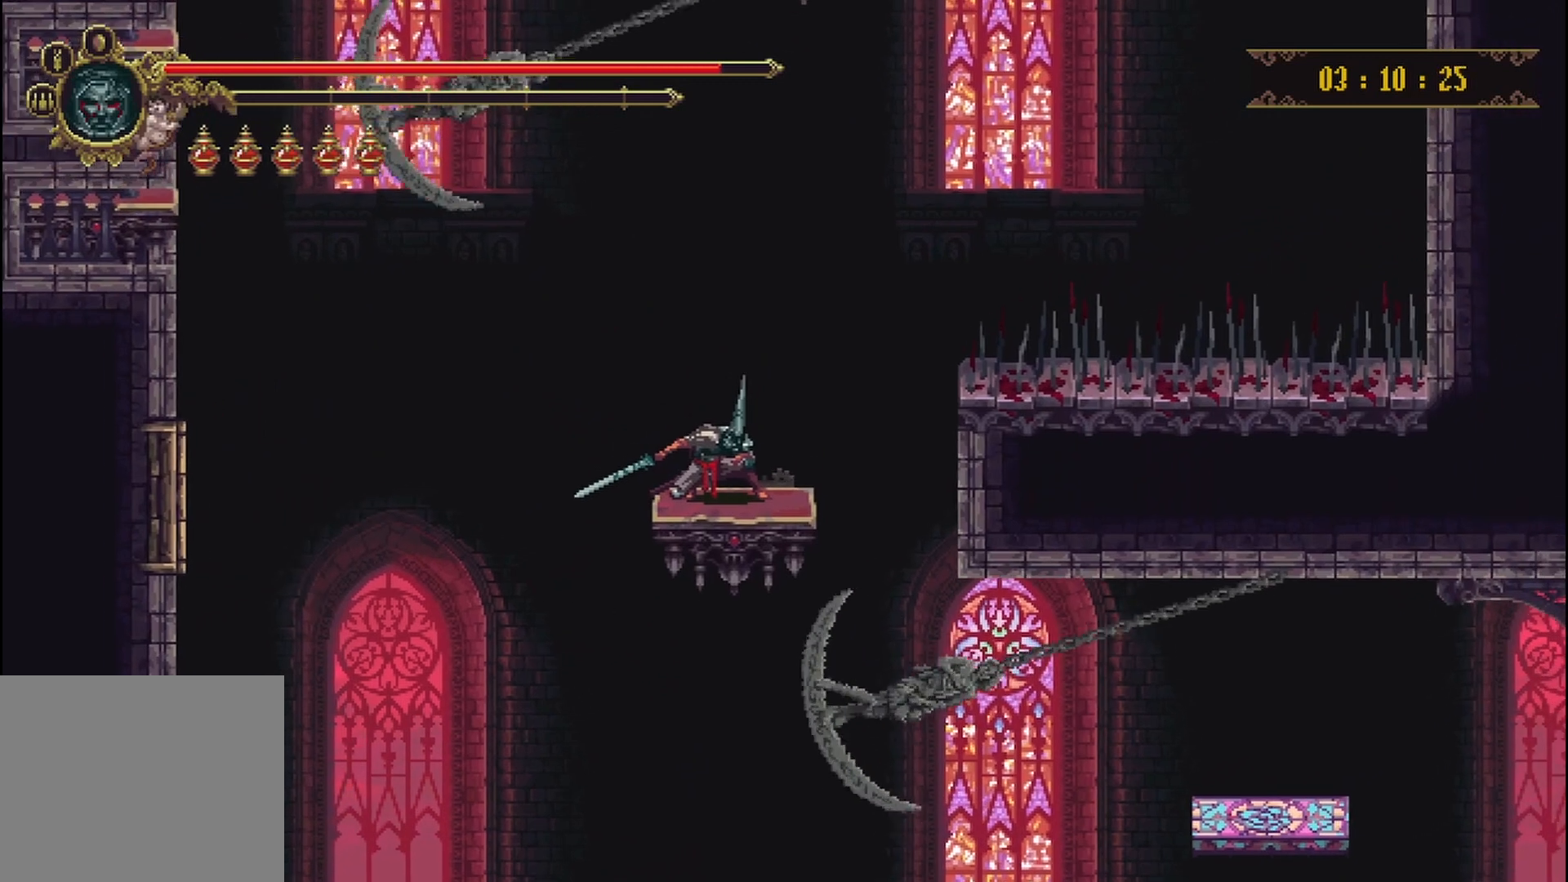
{"buttons": [], "left_stick": "right", "right_stick": "center", "events": [[292, "left_stick", "right"]]}
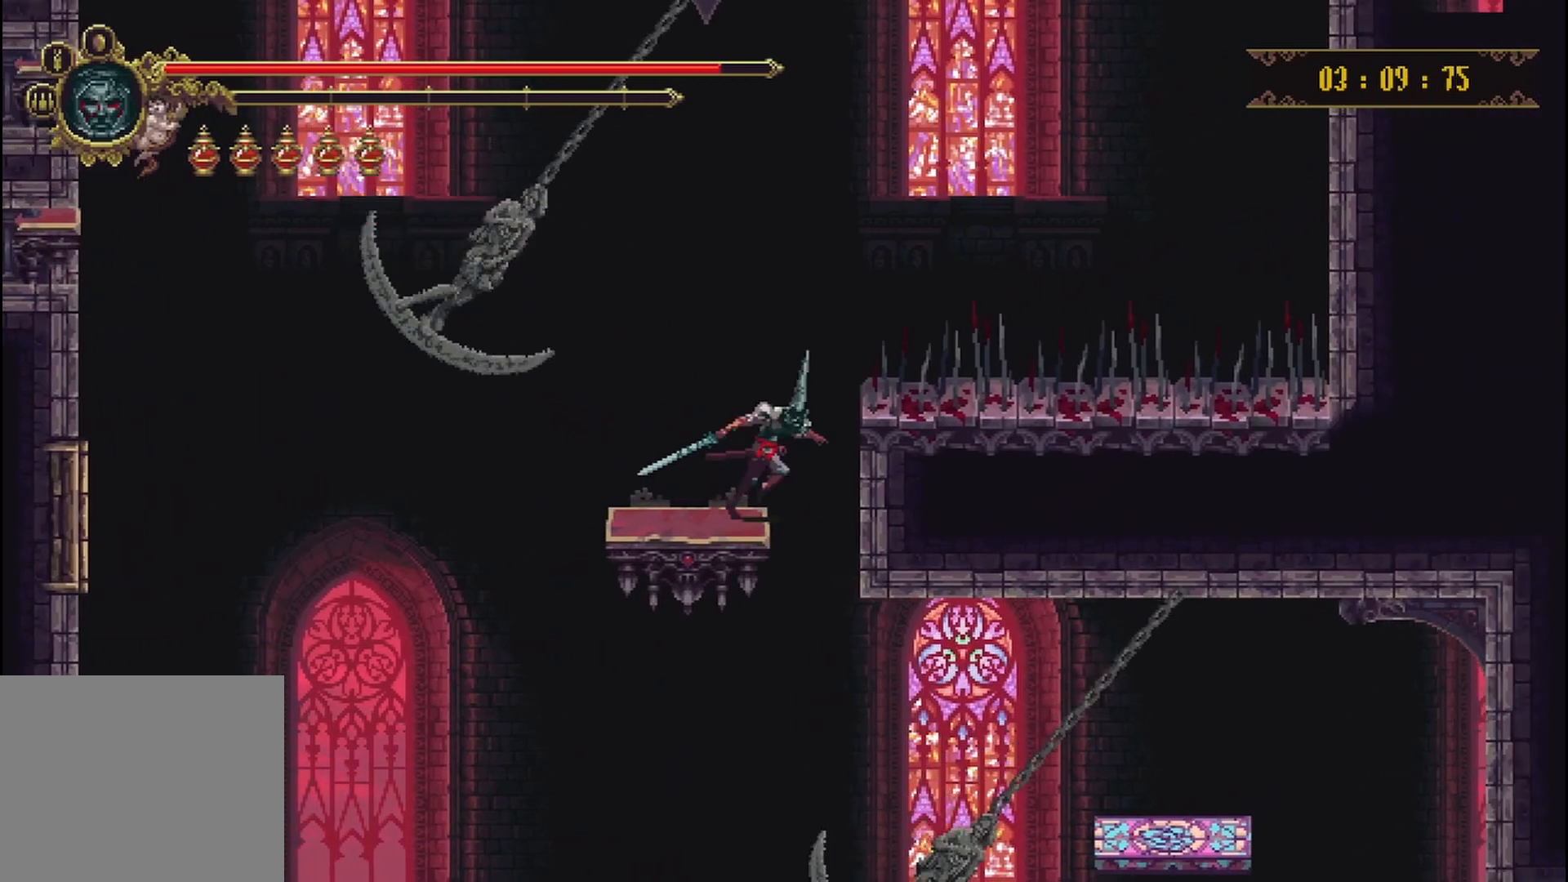
{"buttons": [], "left_stick": "right", "right_stick": "center", "events": [[208, "left_stick", "down-right"], [375, "left_stick", "right"]]}
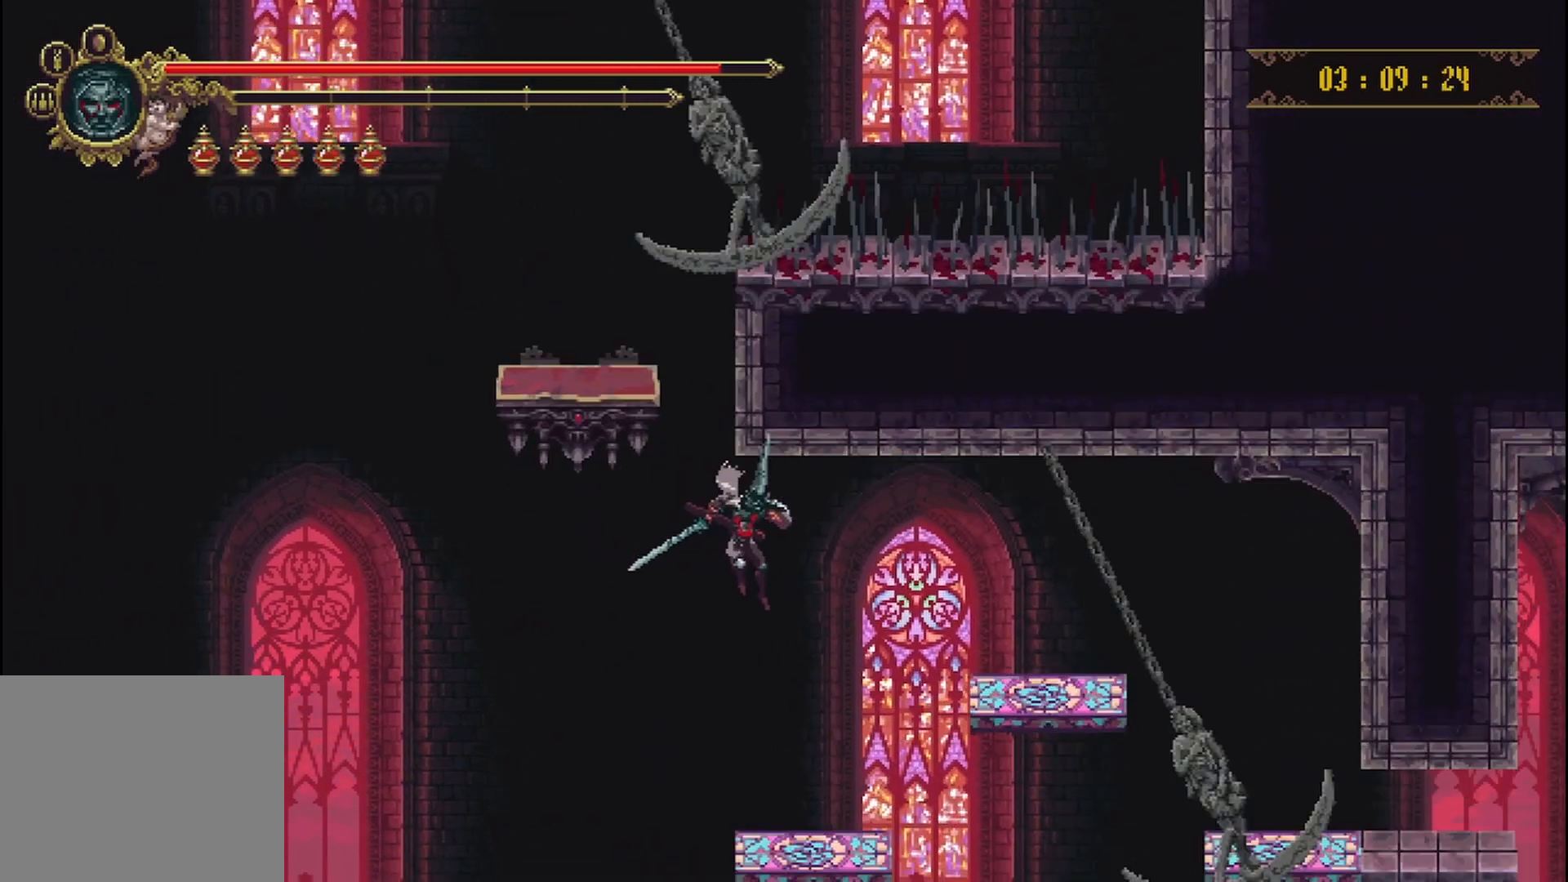
{"buttons": [], "left_stick": "center", "right_stick": "center", "events": [[125, "left_stick", "center"]]}
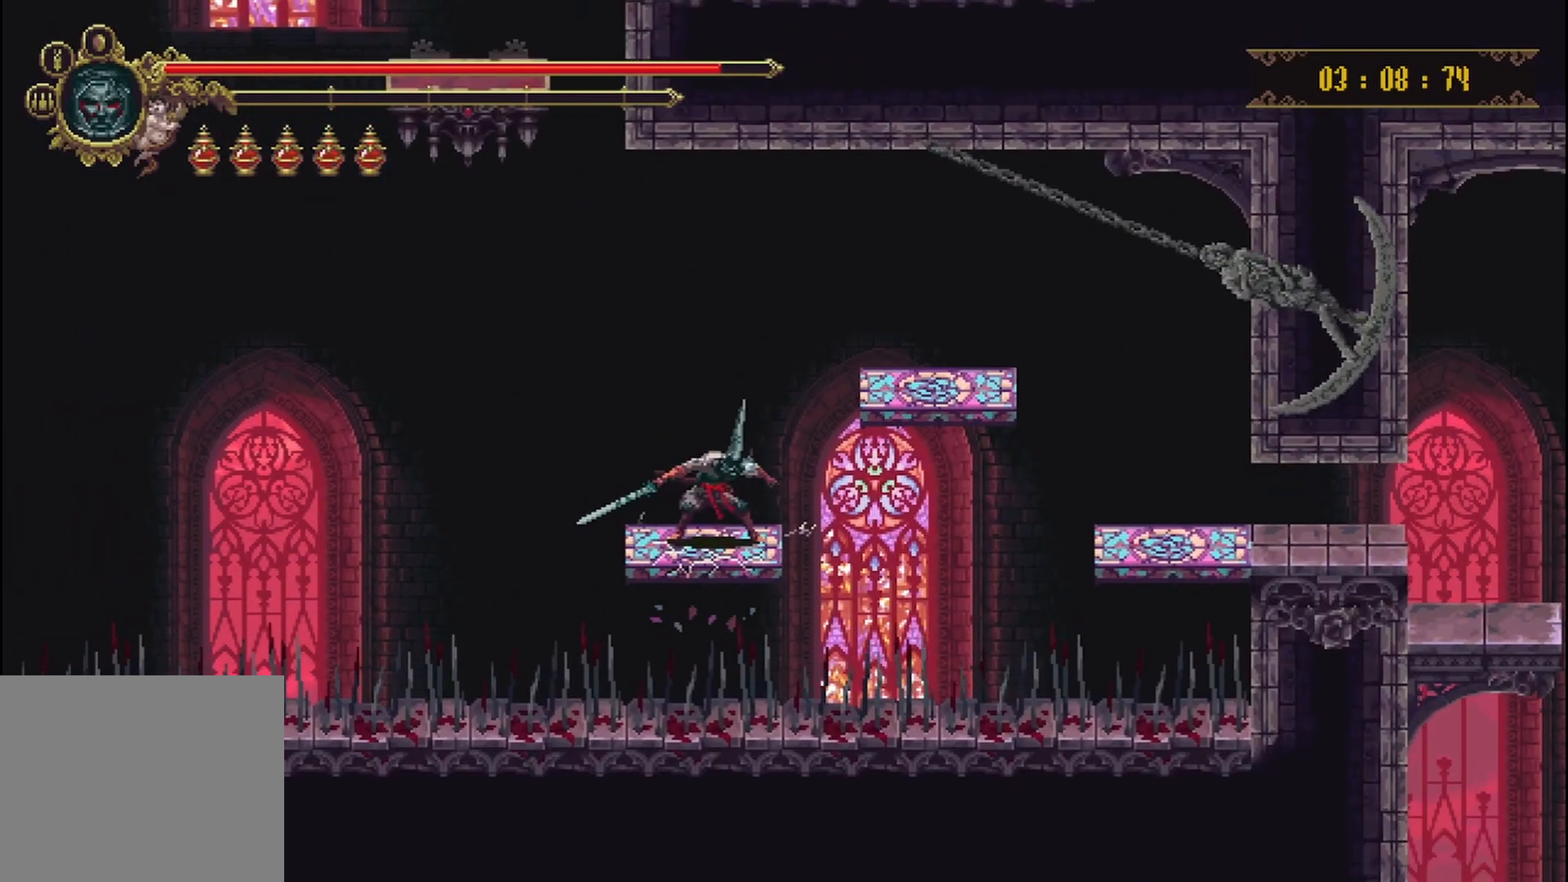
{"buttons": [], "left_stick": "up-right", "right_stick": "center", "events": [[167, "A", "down"], [208, "left_stick", "up-right"], [458, "A", "up"]]}
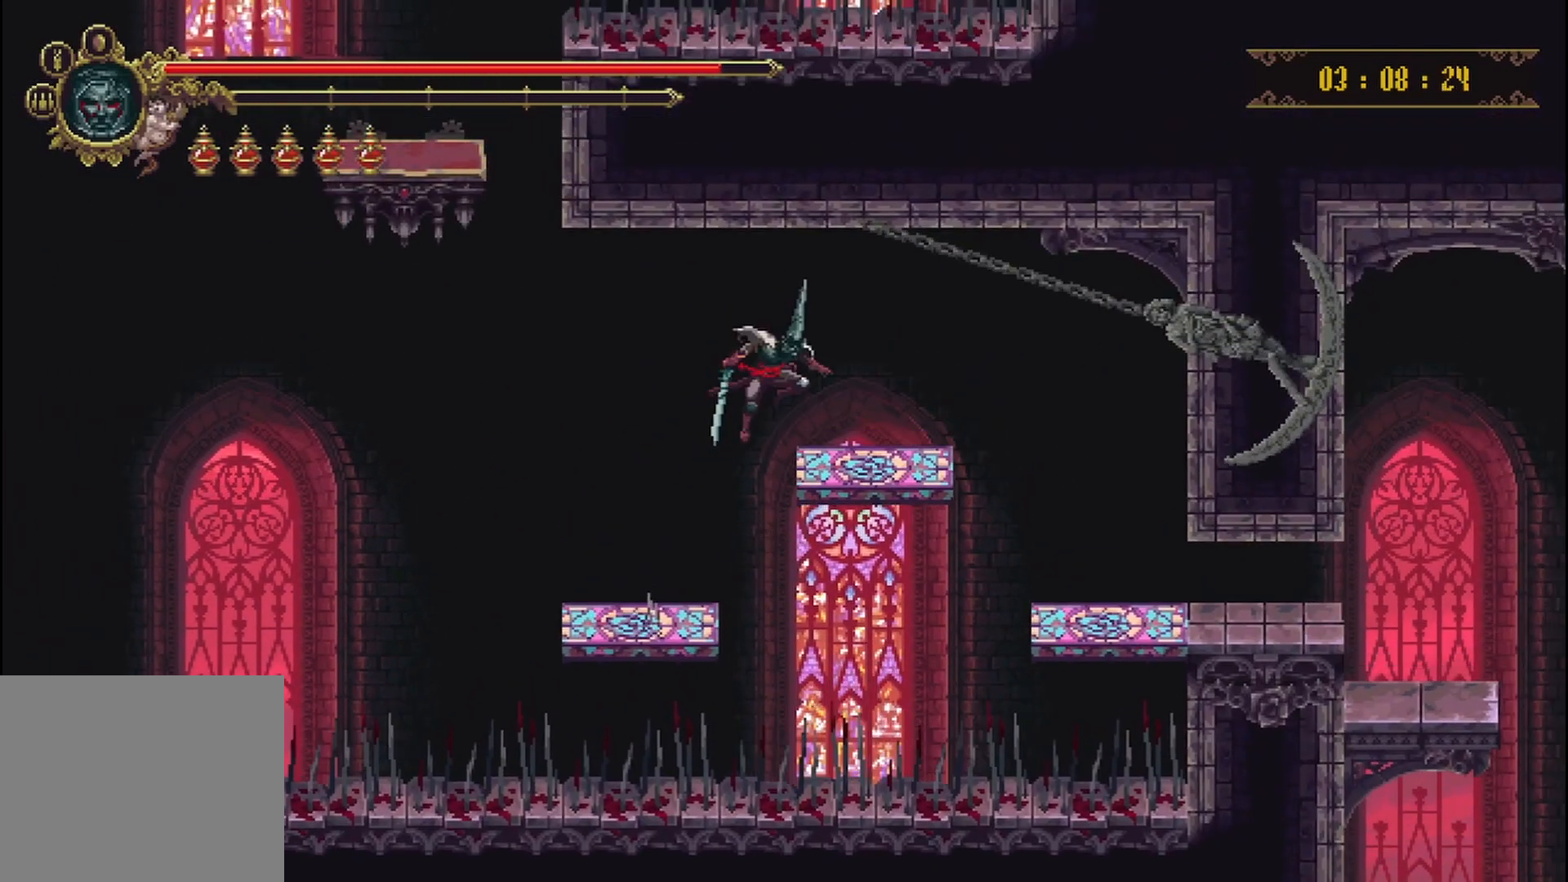
{"buttons": ["A"], "left_stick": "right", "right_stick": "center", "events": [[208, "left_stick", "center"], [333, "left_stick", "right"], [417, "A", "down"]]}
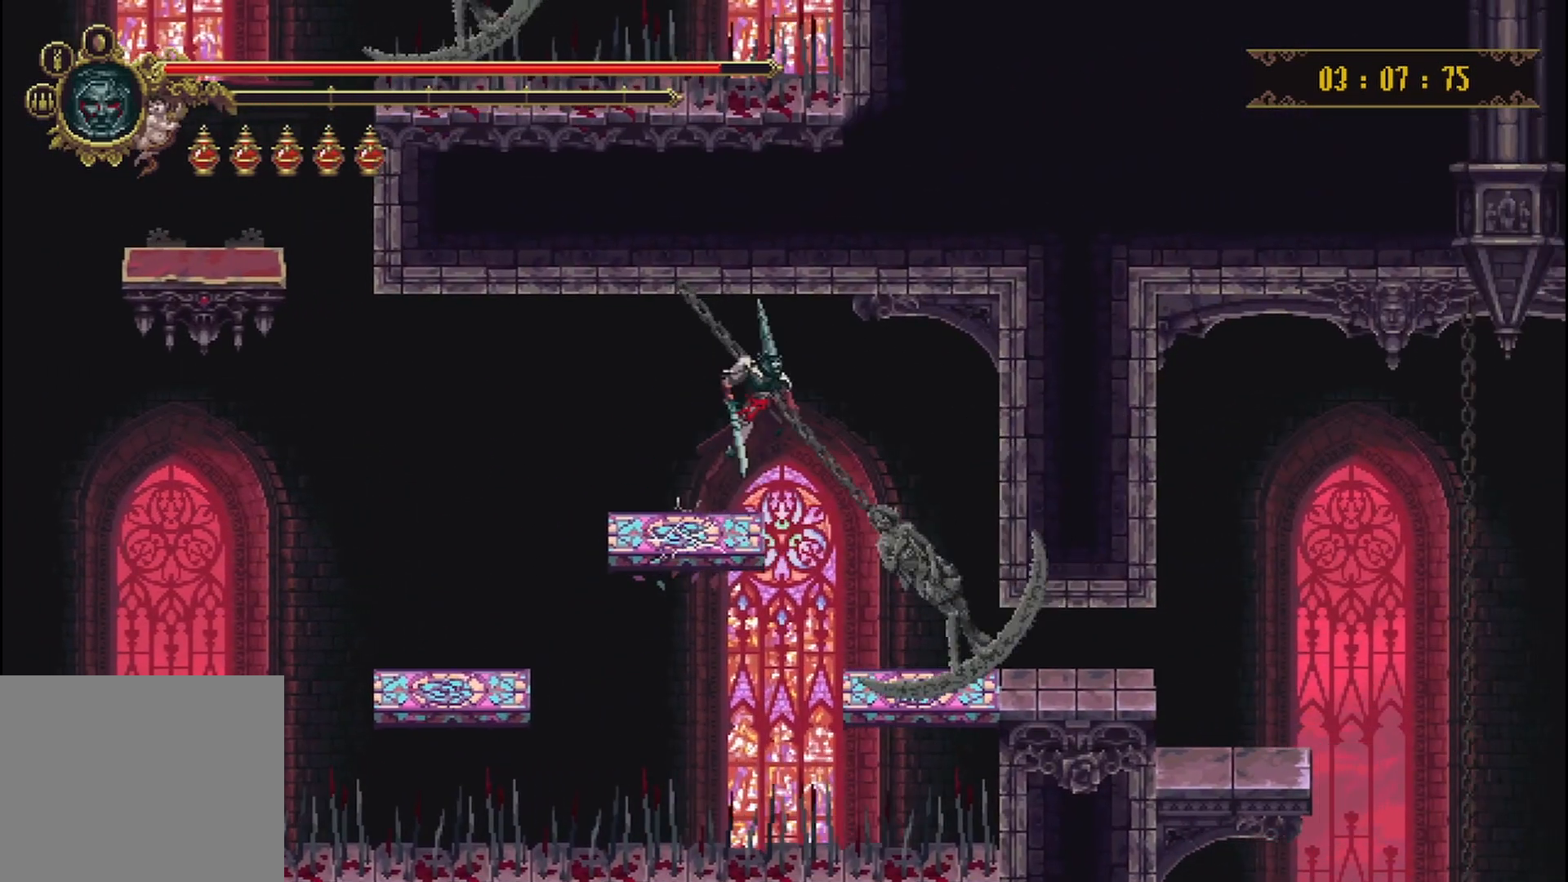
{"buttons": [], "left_stick": "right", "right_stick": "center", "events": [[42, "A", "up"]]}
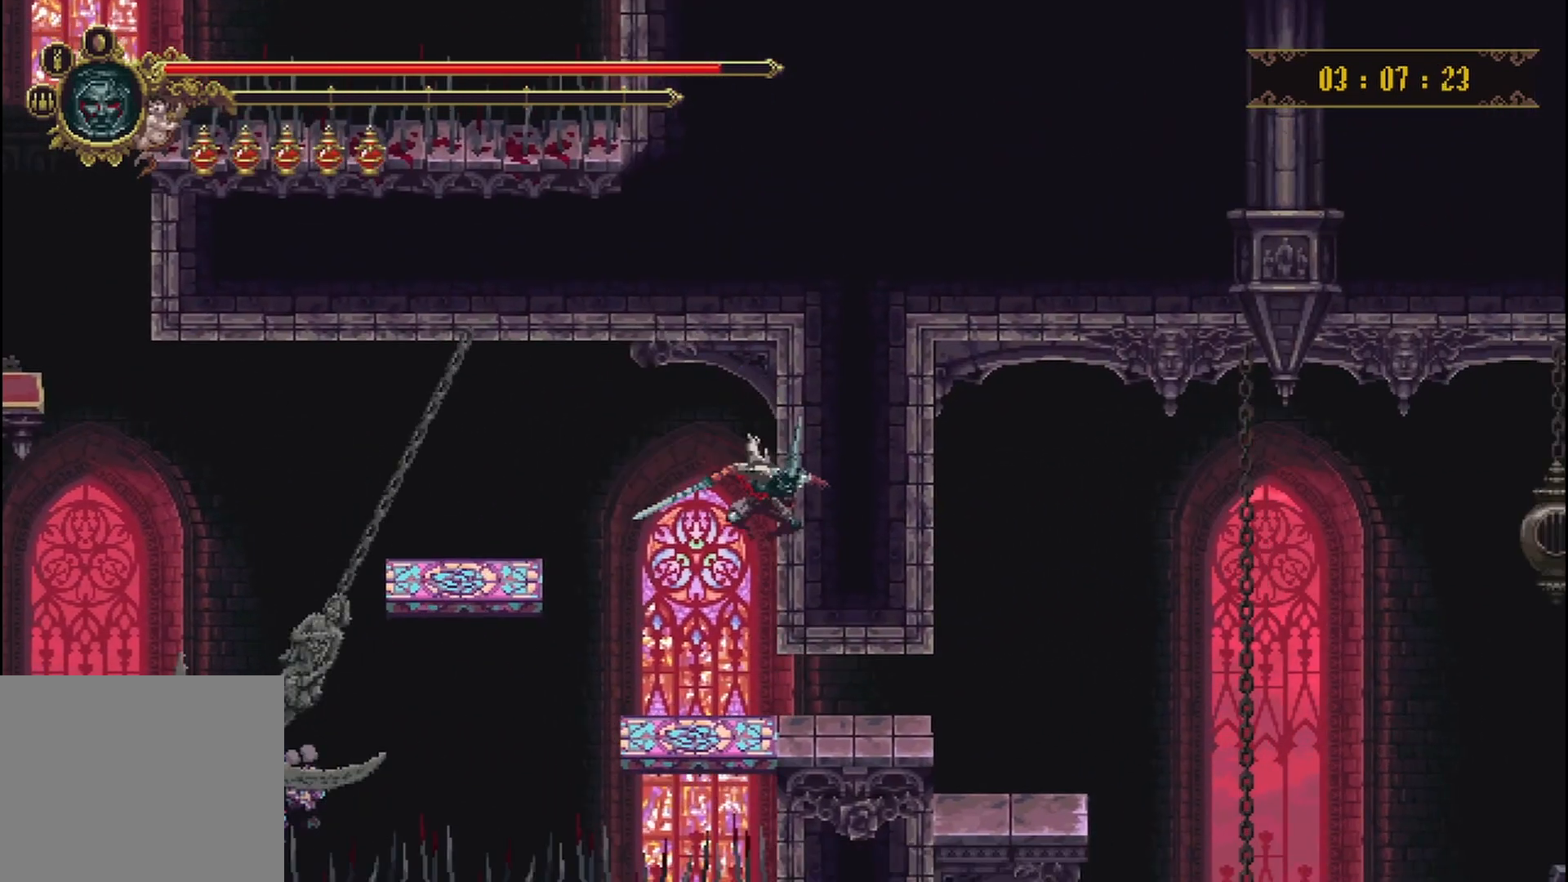
{"buttons": [], "left_stick": "right", "right_stick": "center", "events": [[250, "R2", "down"], [417, "R2", "up"]]}
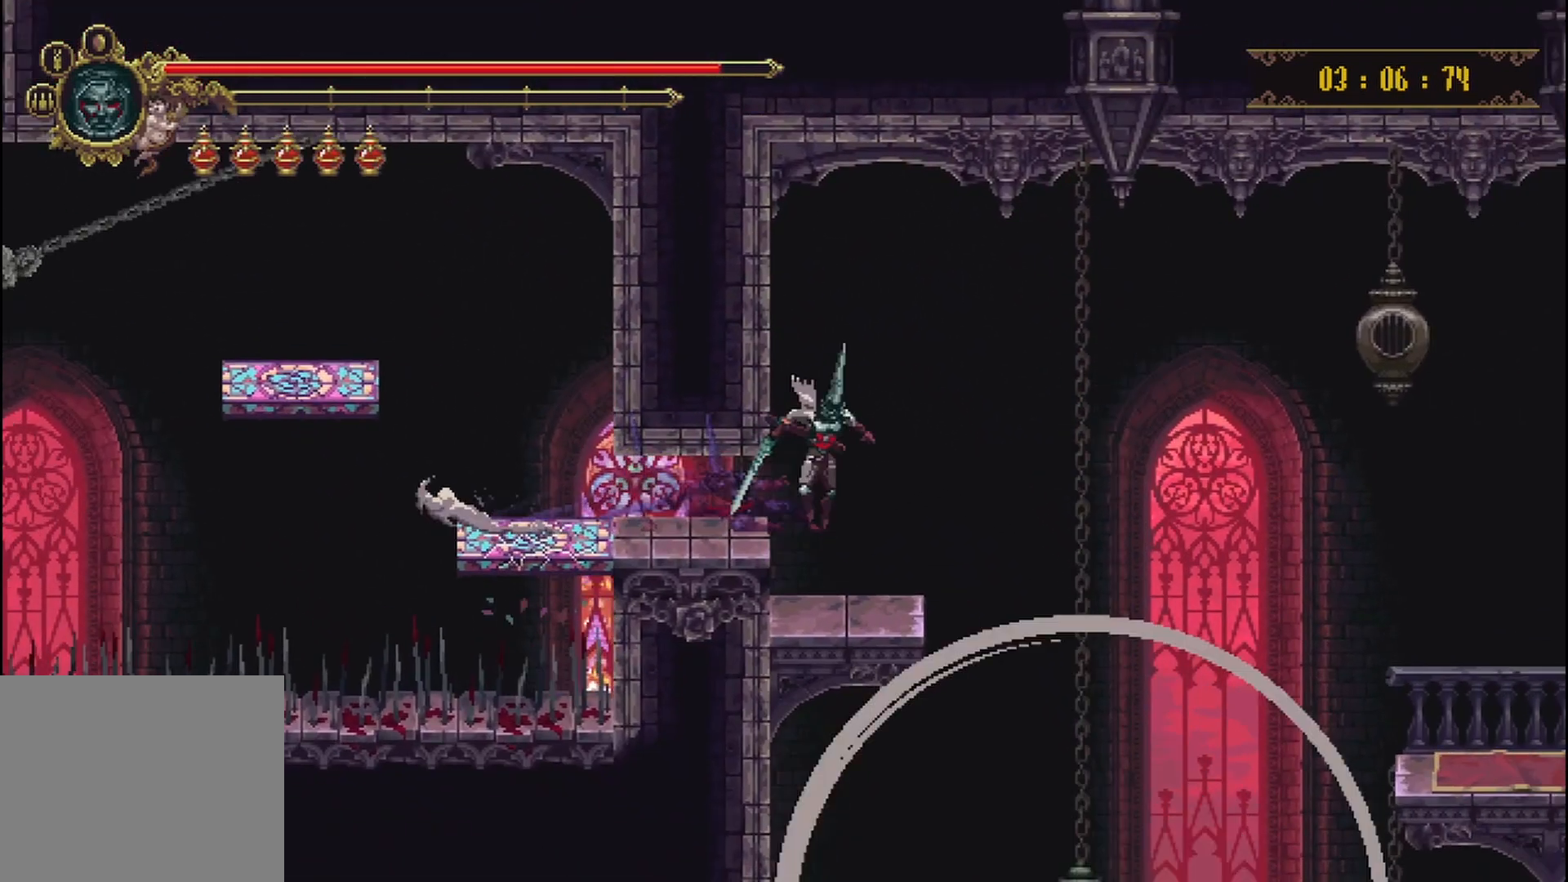
{"buttons": [], "left_stick": "right", "right_stick": "center", "events": [[42, "left_stick", "center"], [208, "left_stick", "left"], [375, "left_stick", "center"], [500, "left_stick", "right"]]}
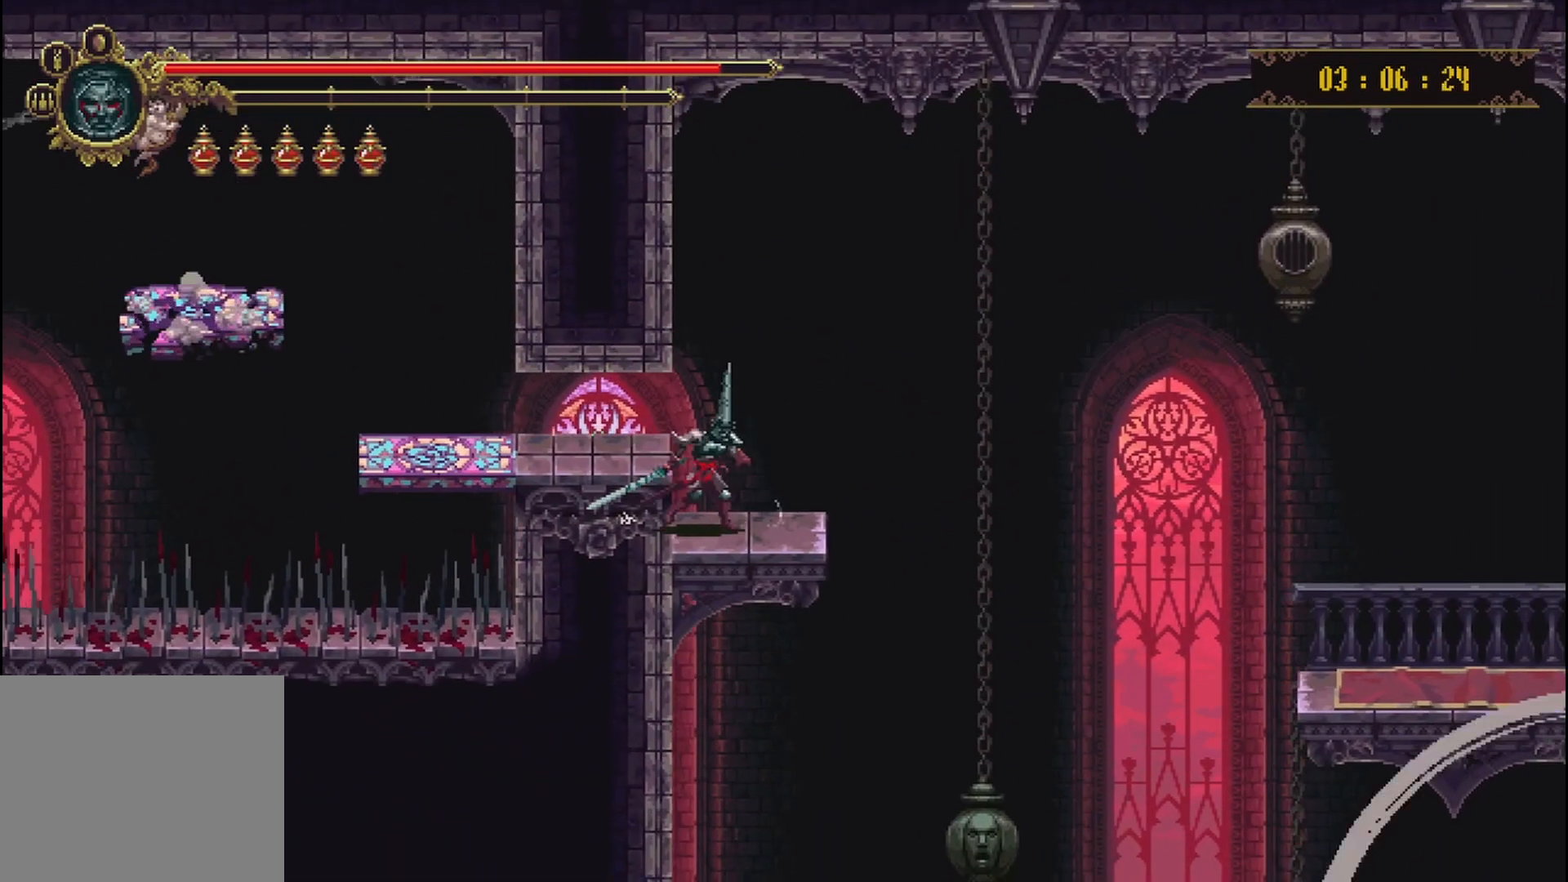
{"buttons": ["A"], "left_stick": "right", "right_stick": "center", "events": [[333, "A", "down"]]}
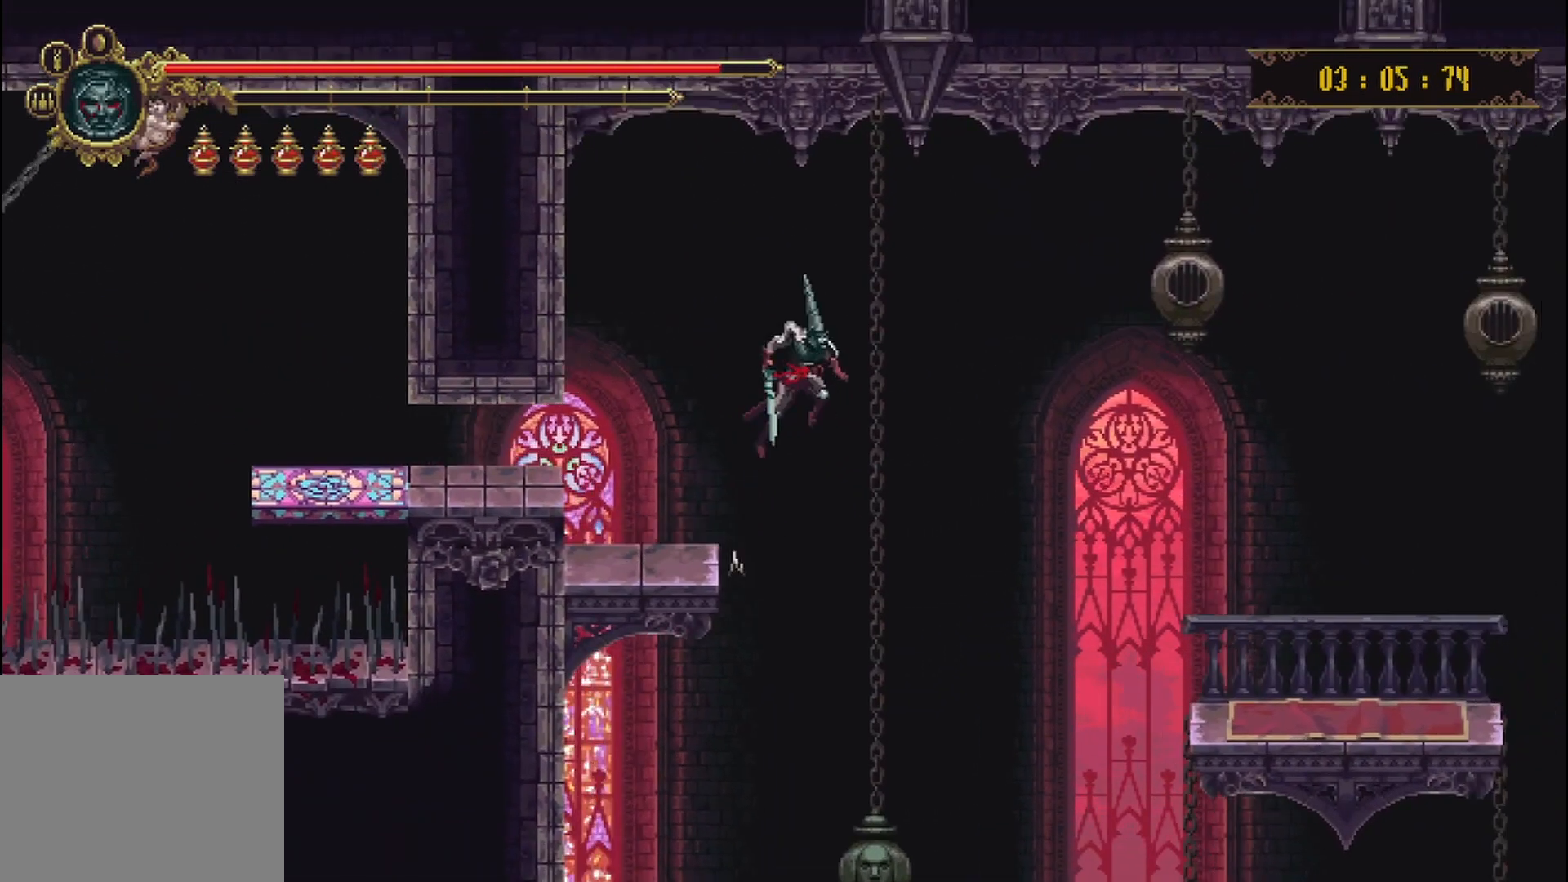
{"buttons": ["A"], "left_stick": "right", "right_stick": "center", "events": []}
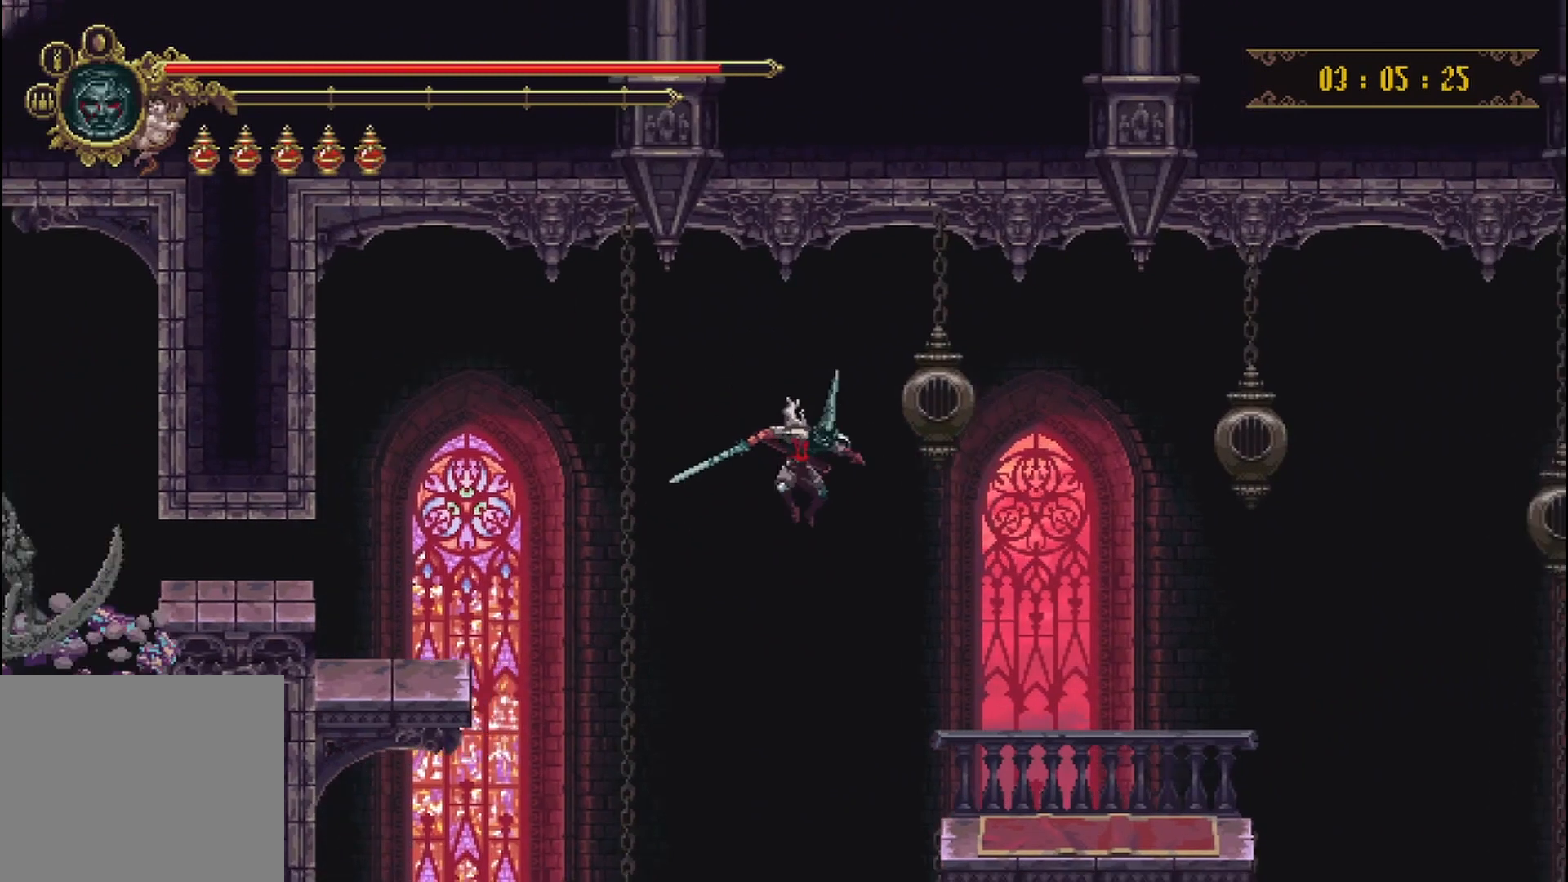
{"buttons": [], "left_stick": "right", "right_stick": "center", "events": [[208, "A", "up"]]}
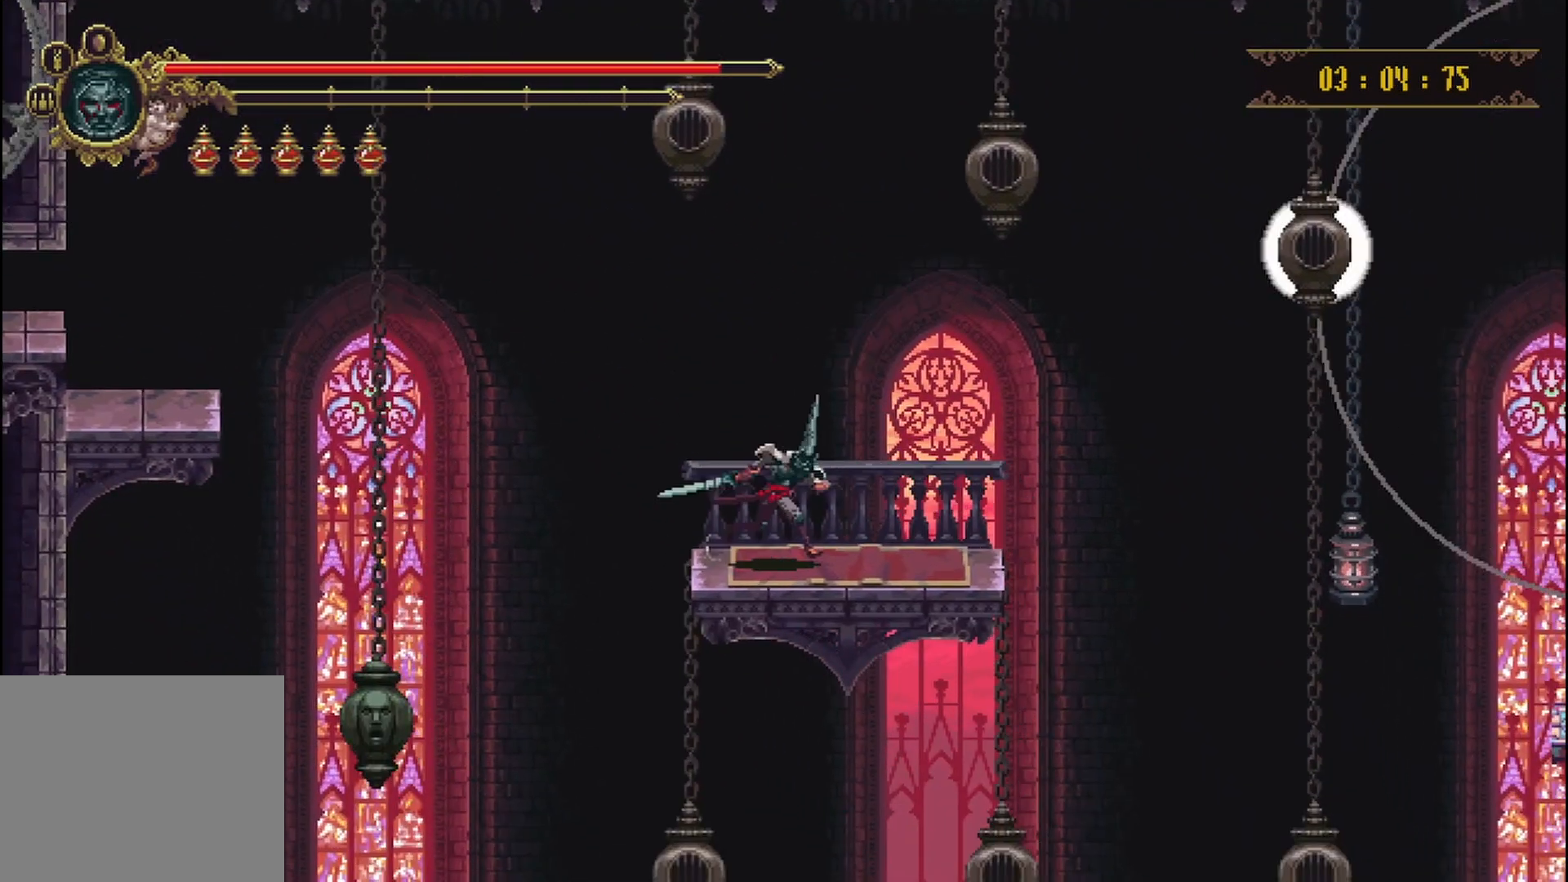
{"buttons": [], "left_stick": "down", "right_stick": "center", "events": [[125, "left_stick", "down"]]}
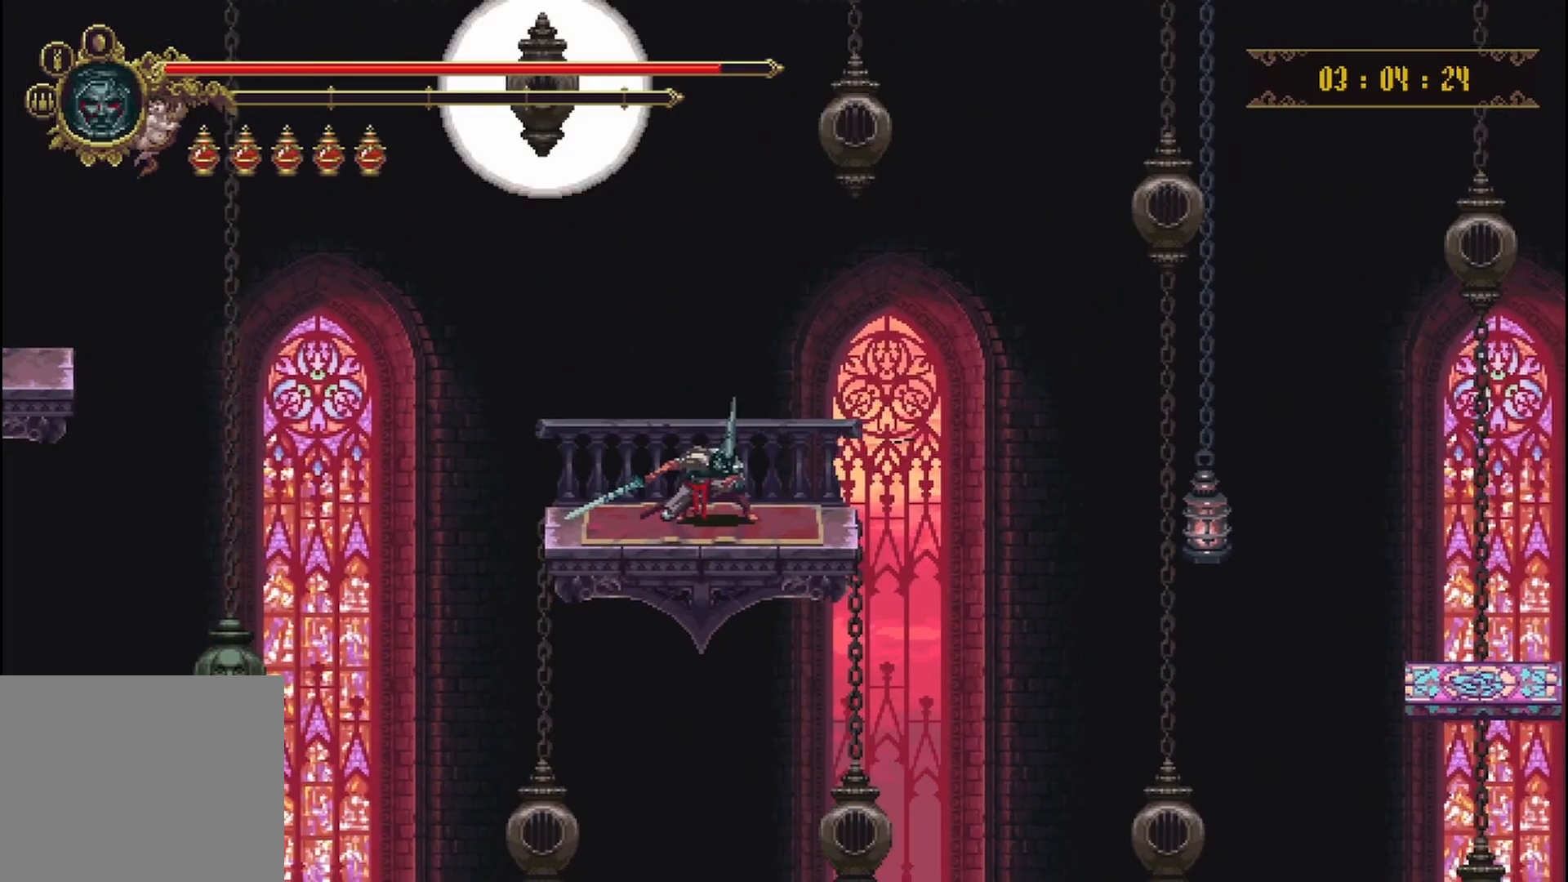
{"buttons": [], "left_stick": "center", "right_stick": "center", "events": [[333, "left_stick", "left"], [458, "left_stick", "center"]]}
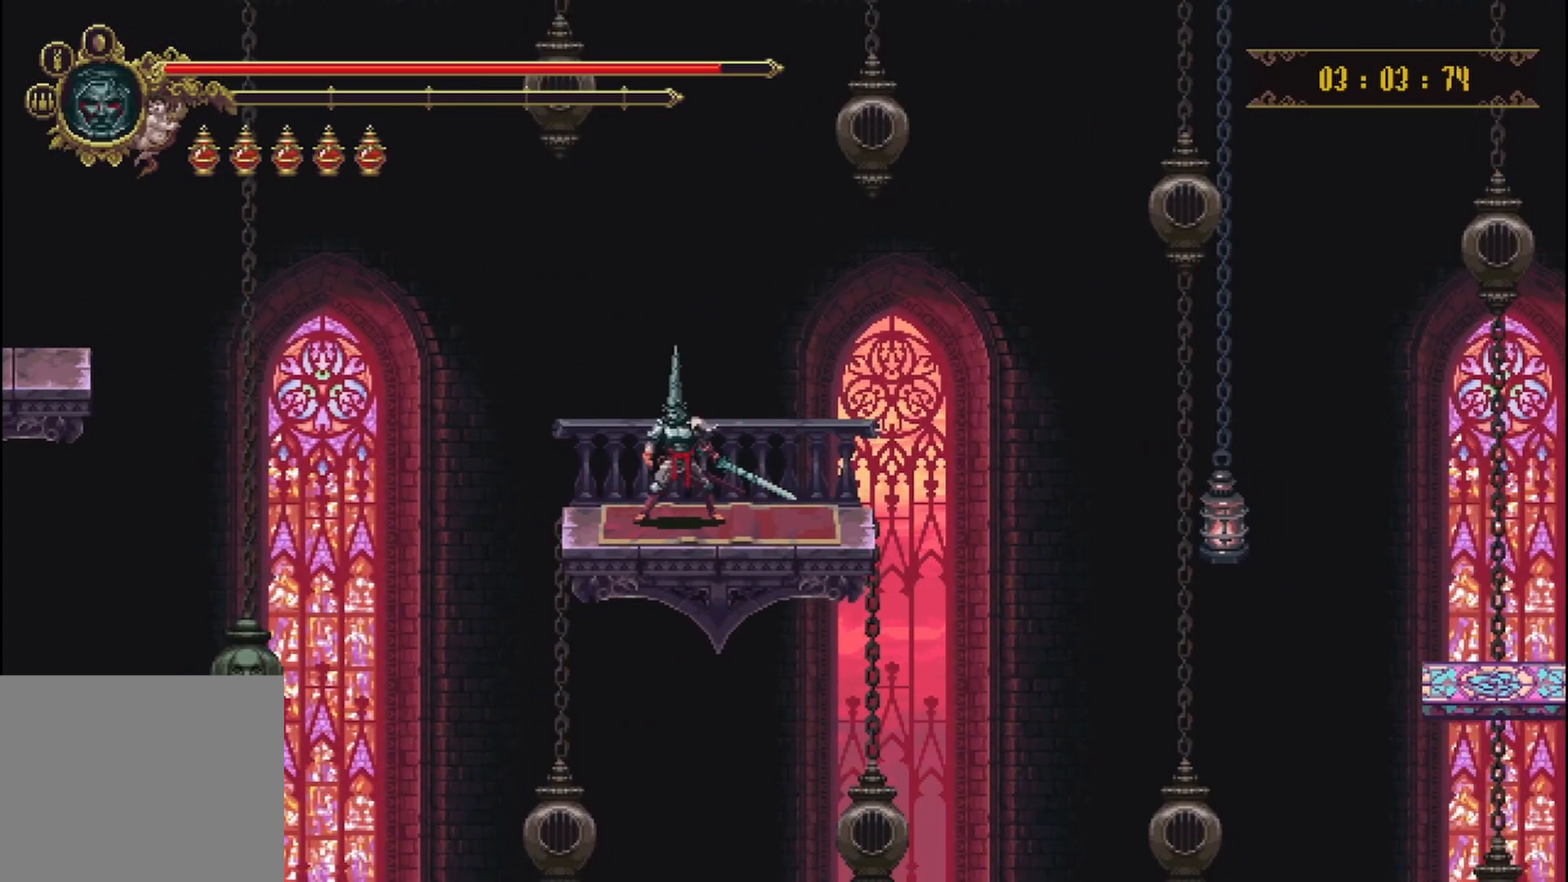
{"buttons": ["A"], "left_stick": "right", "right_stick": "center", "events": [[42, "left_stick", "right"], [292, "A", "down"]]}